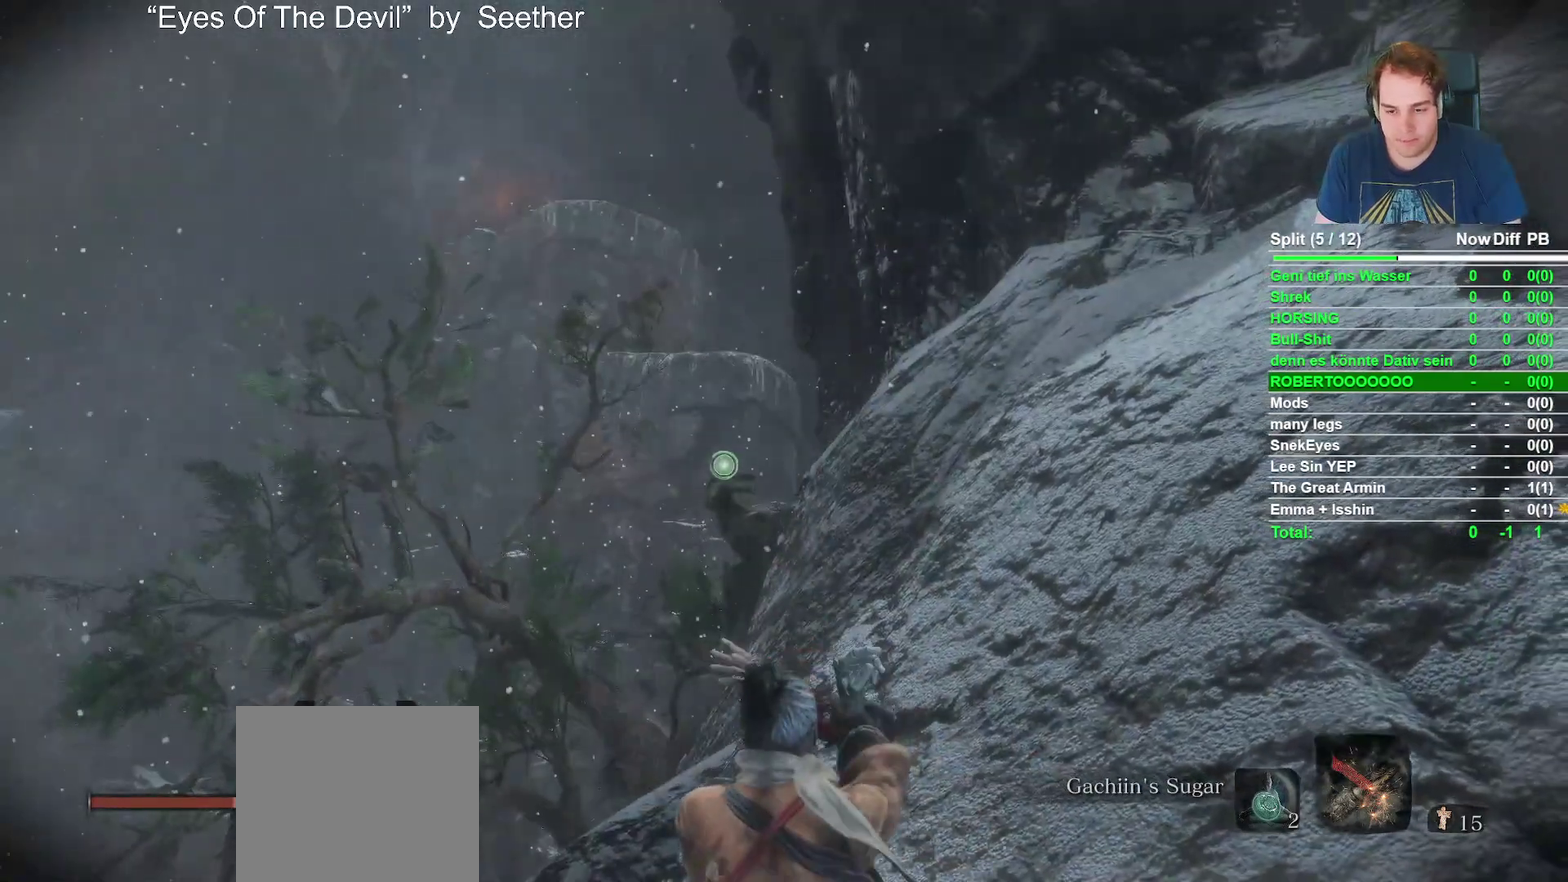
Gameplay with a controller (Xbox layout); each line is a JSON object with the inputs held at the frame after it. "events" lists button and stick changes between this image and that frame as [ms after this image, input, new state], when the widget could be followed in between.
{"buttons": ["L2"], "left_stick": "center", "right_stick": "center", "events": [[417, "L2", "down"]]}
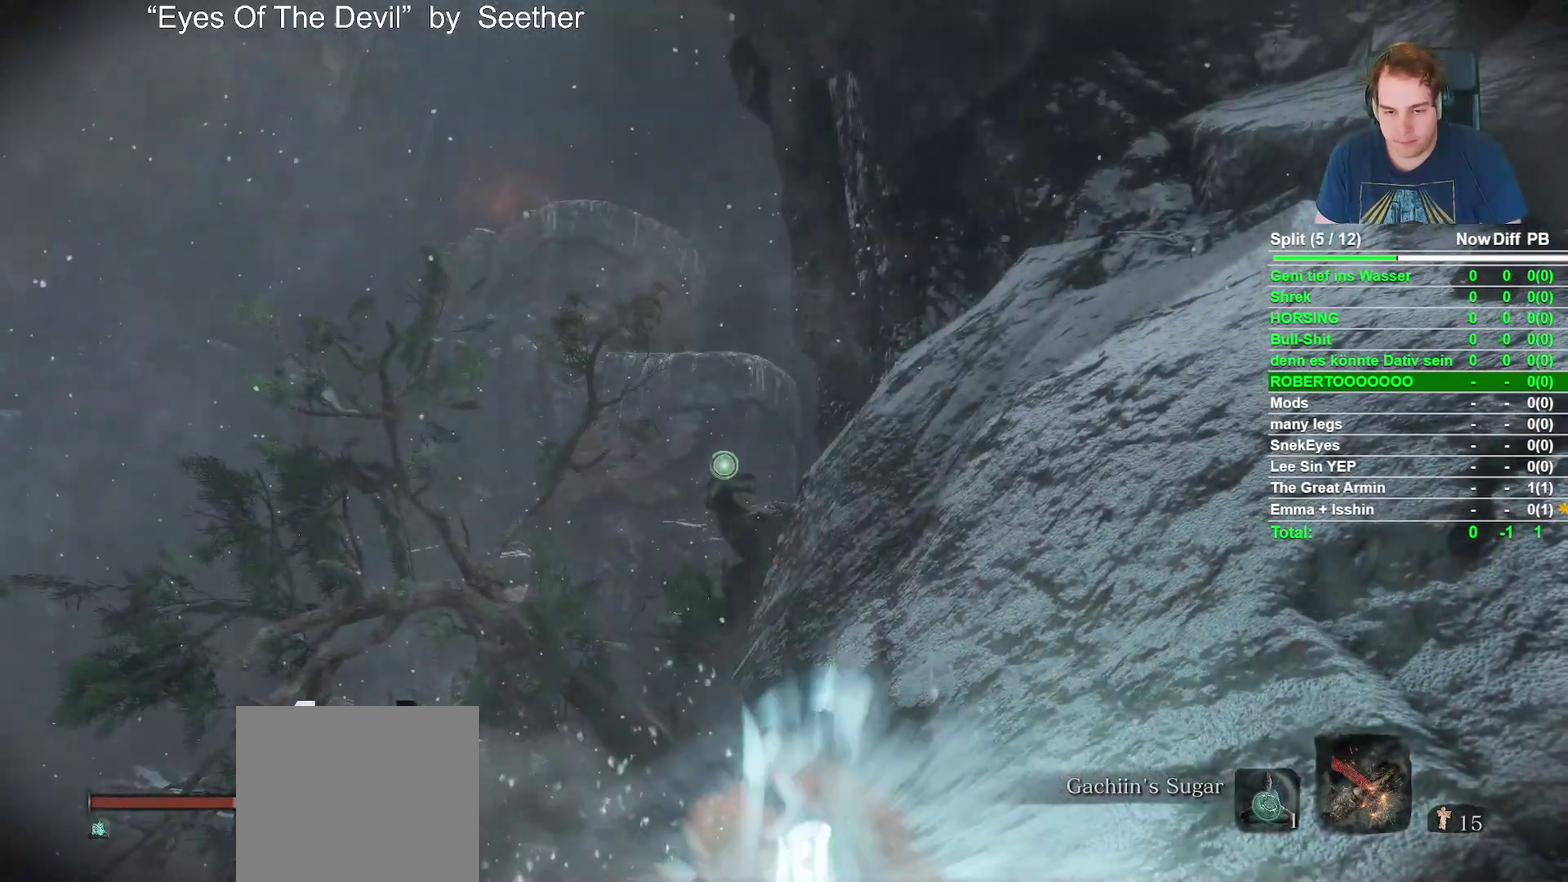
{"buttons": ["L2"], "left_stick": "center", "right_stick": "center", "events": [[33, "L2", "up"], [183, "L2", "down"], [300, "L2", "up"], [433, "L2", "down"]]}
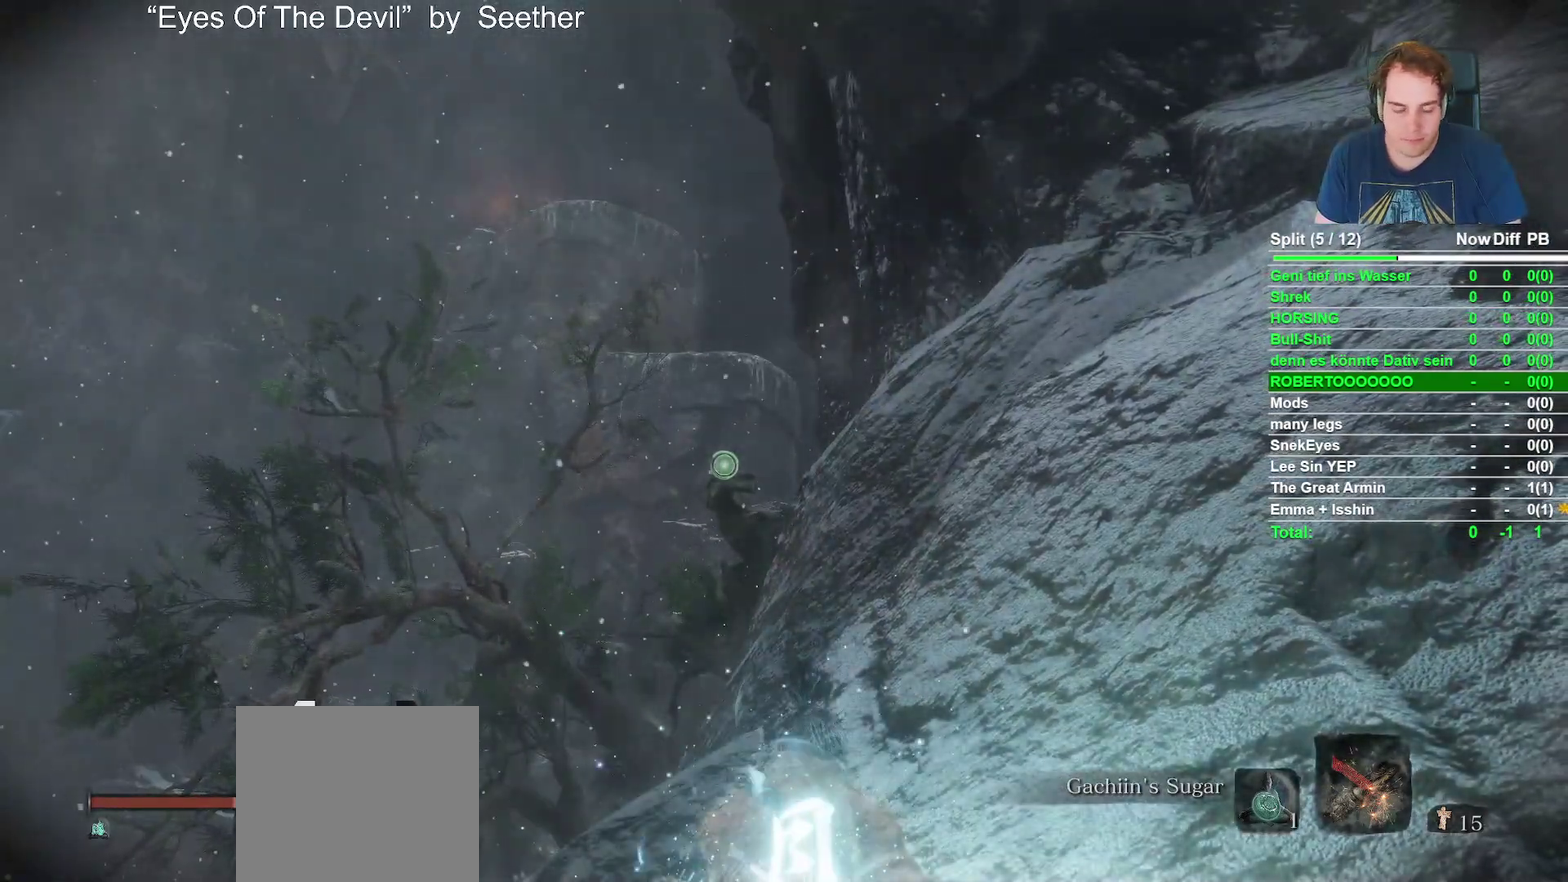
{"buttons": [], "left_stick": "center", "right_stick": "center", "events": [[50, "L2", "up"], [150, "L2", "down"], [267, "L2", "up"], [383, "L2", "down"], [483, "L2", "up"]]}
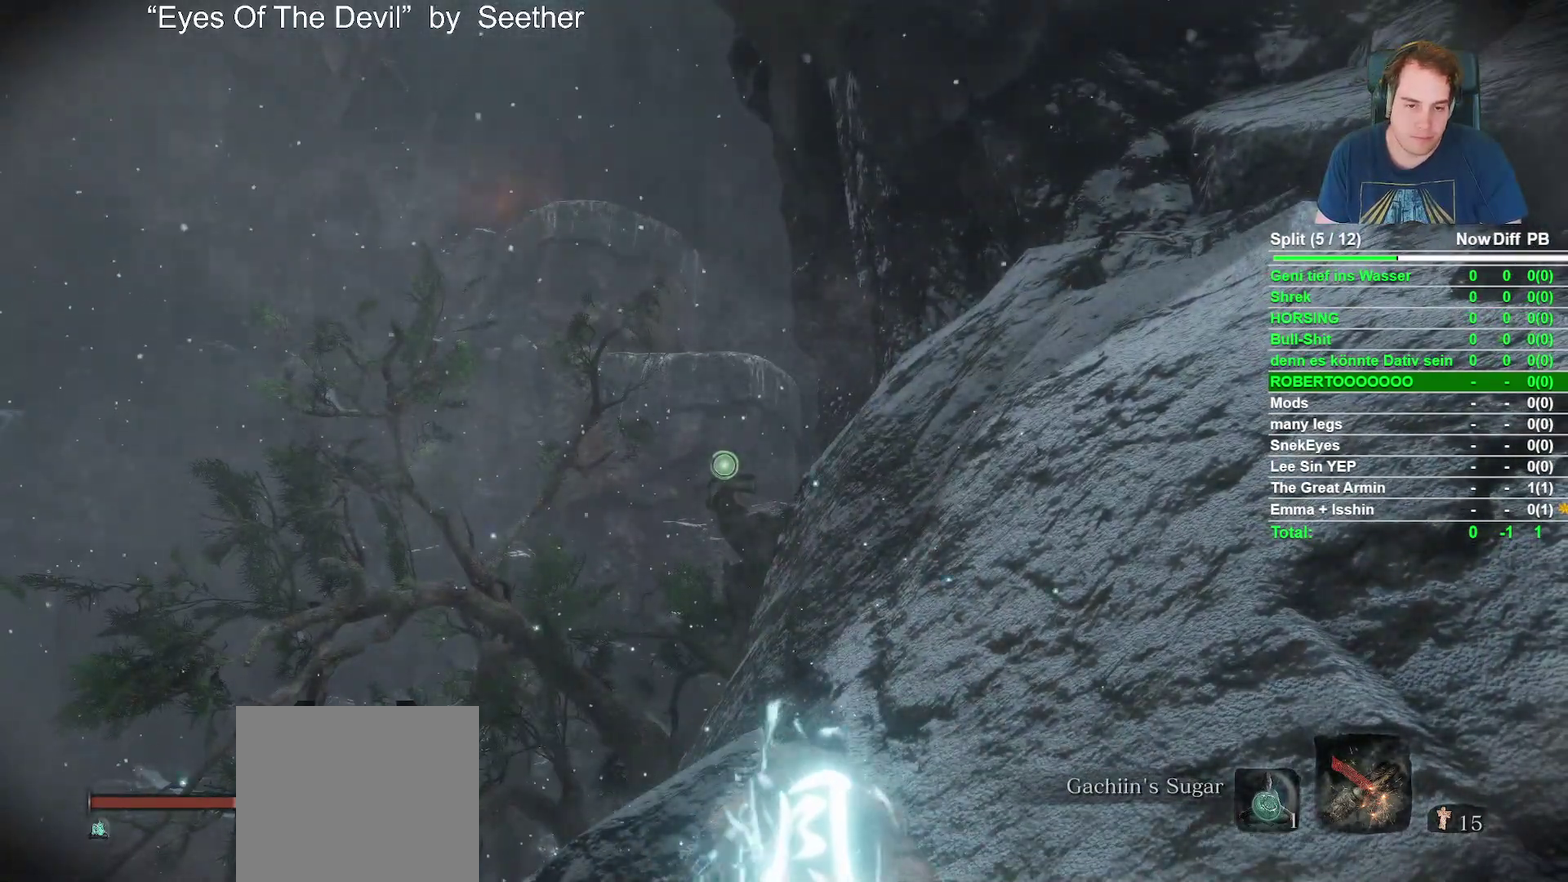
{"buttons": [], "left_stick": "center", "right_stick": "center", "events": [[100, "L2", "down"], [183, "L2", "up"], [300, "L2", "down"], [400, "L2", "up"]]}
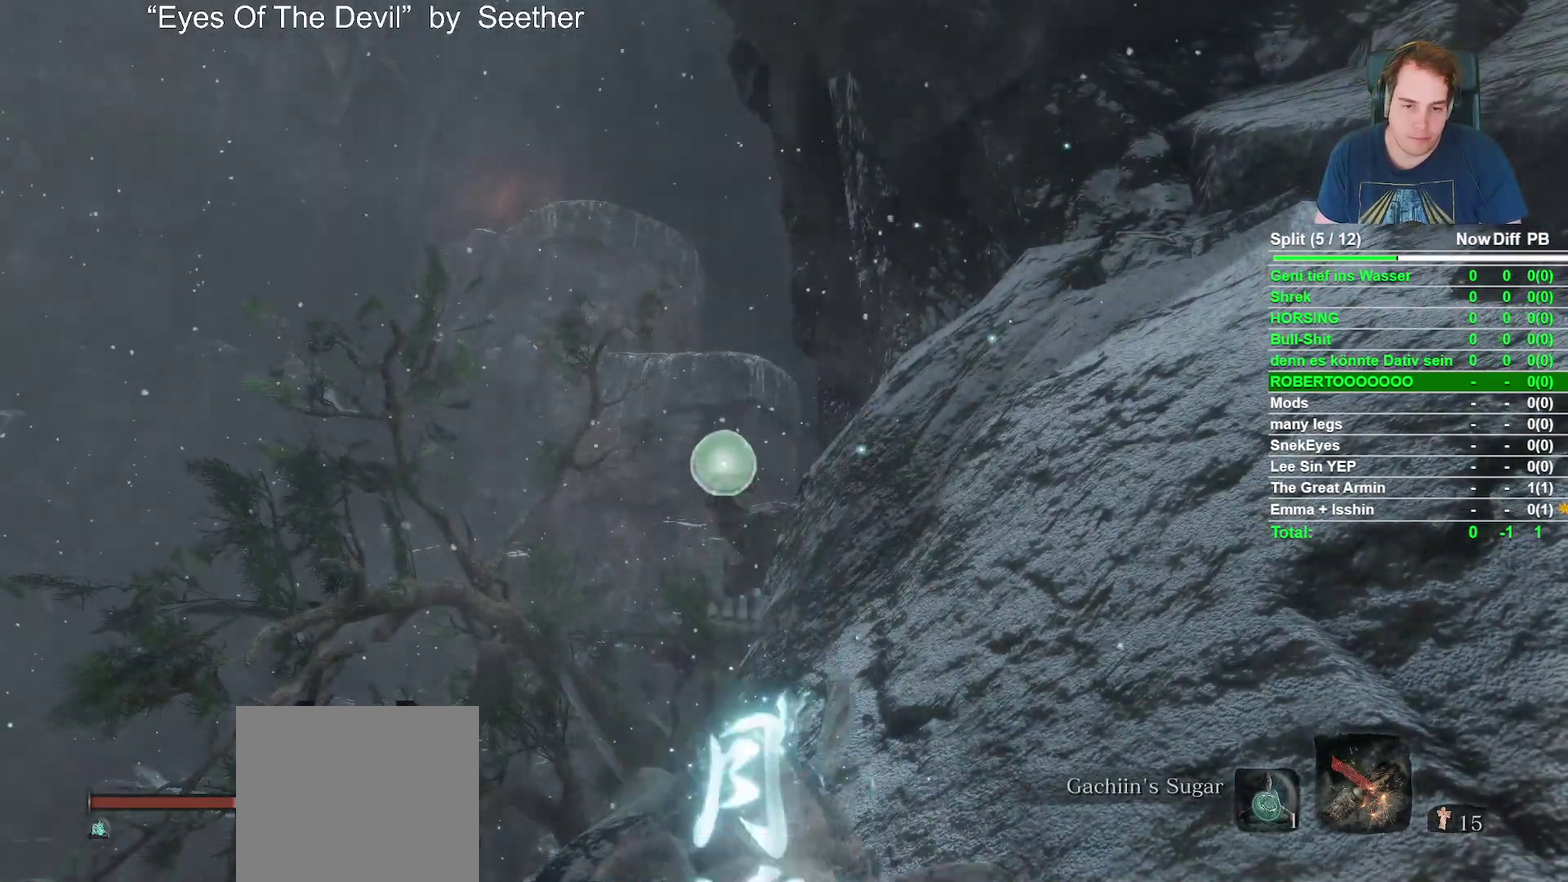
{"buttons": [], "left_stick": "center", "right_stick": "down", "events": [[417, "right_stick", "down"]]}
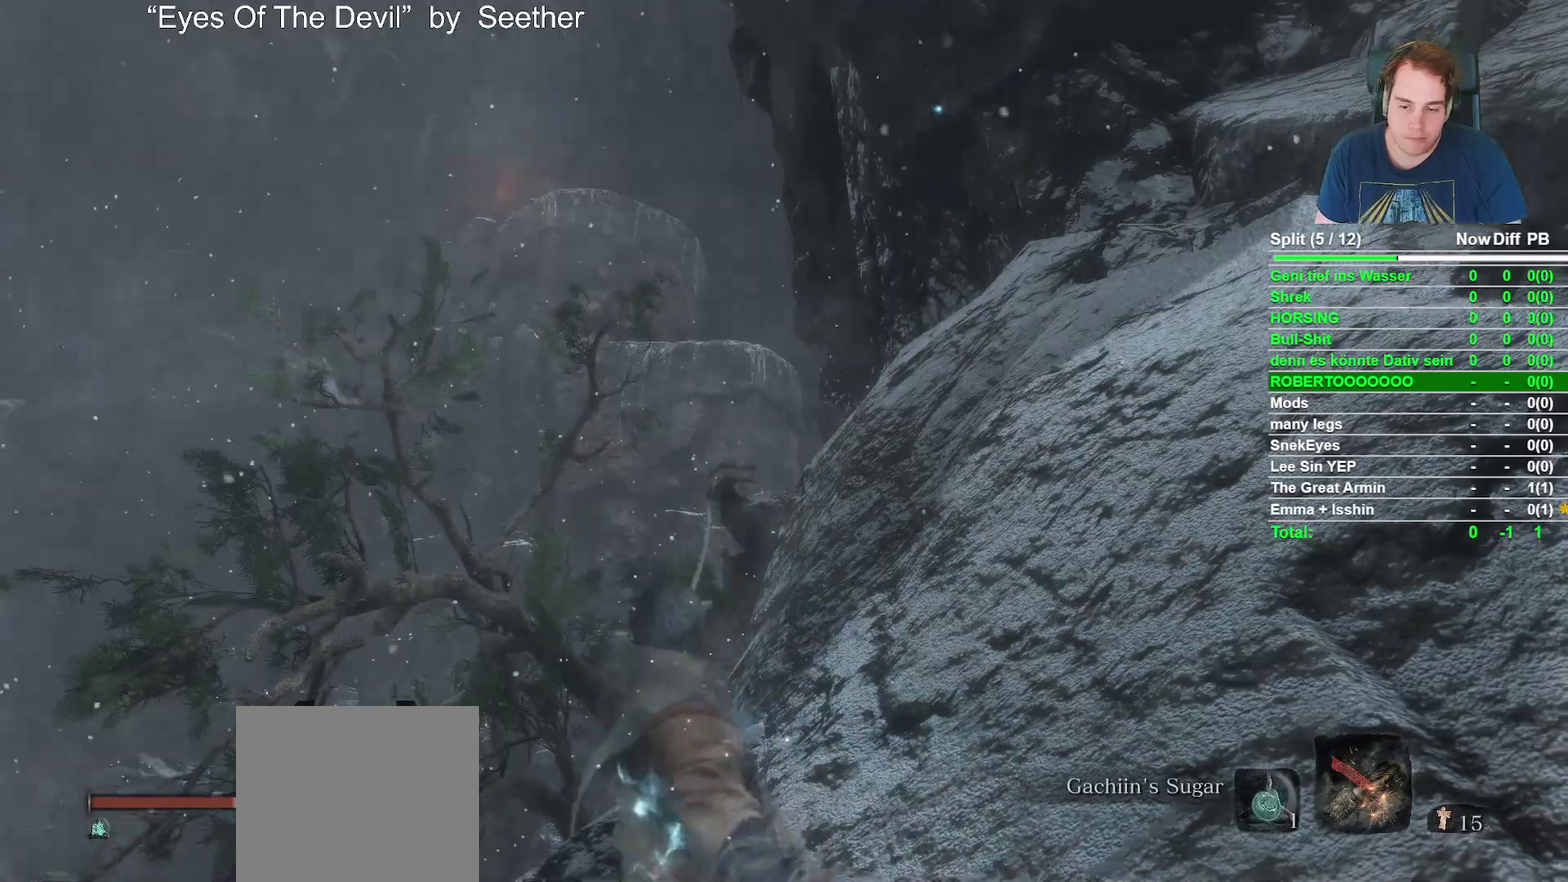
{"buttons": [], "left_stick": "center", "right_stick": "center", "events": [[100, "right_stick", "center"], [317, "right_stick", "down-right"], [483, "right_stick", "center"]]}
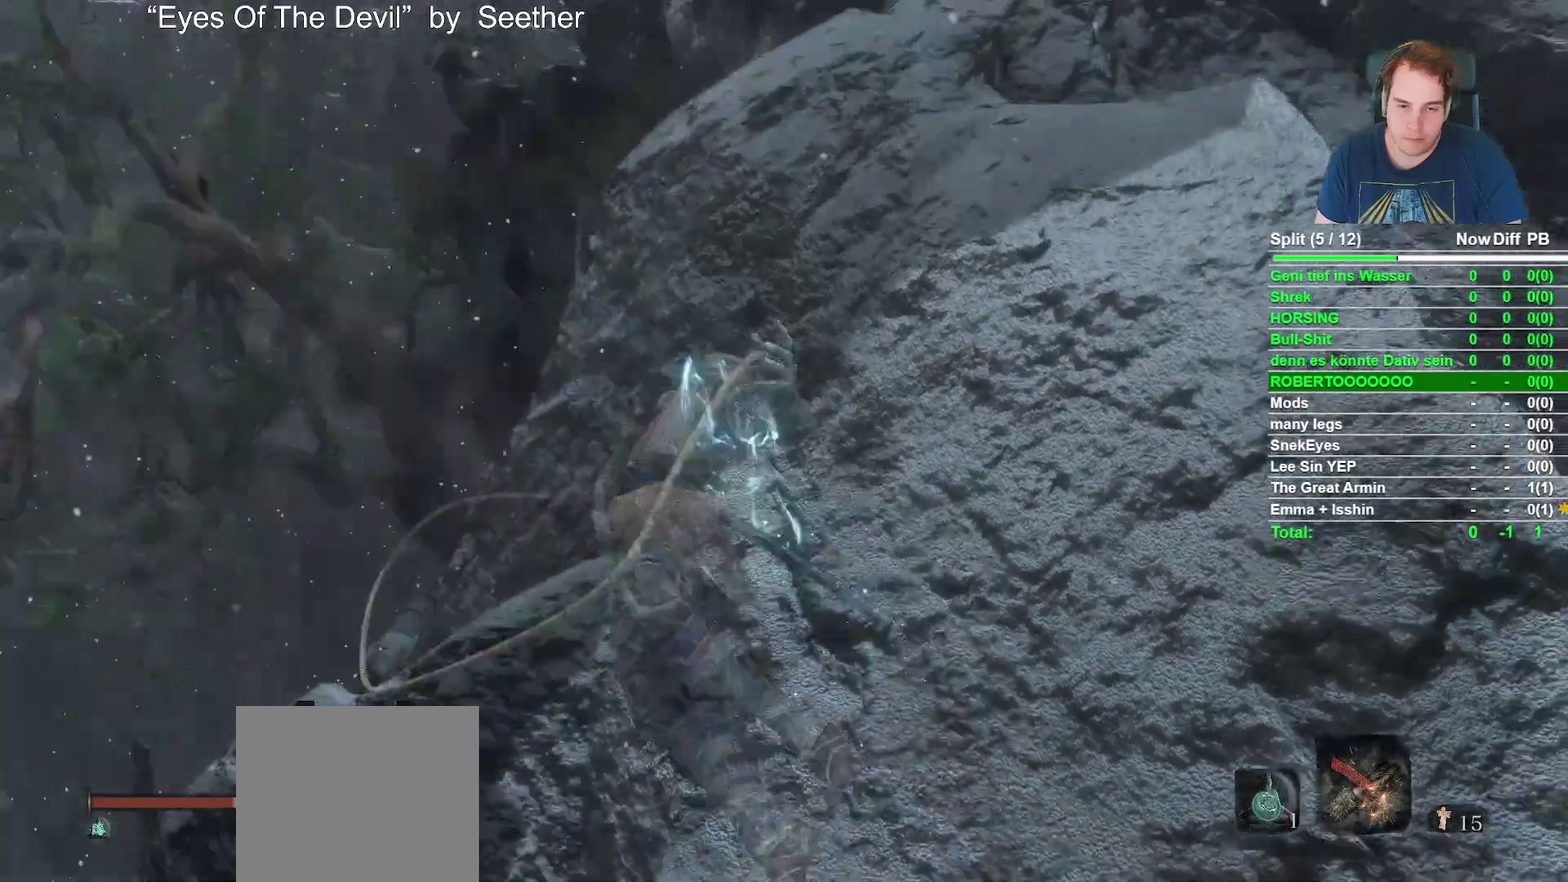
{"buttons": [], "left_stick": "up", "right_stick": "center", "events": [[100, "left_stick", "up"], [167, "right_stick", "down-right"], [367, "right_stick", "center"]]}
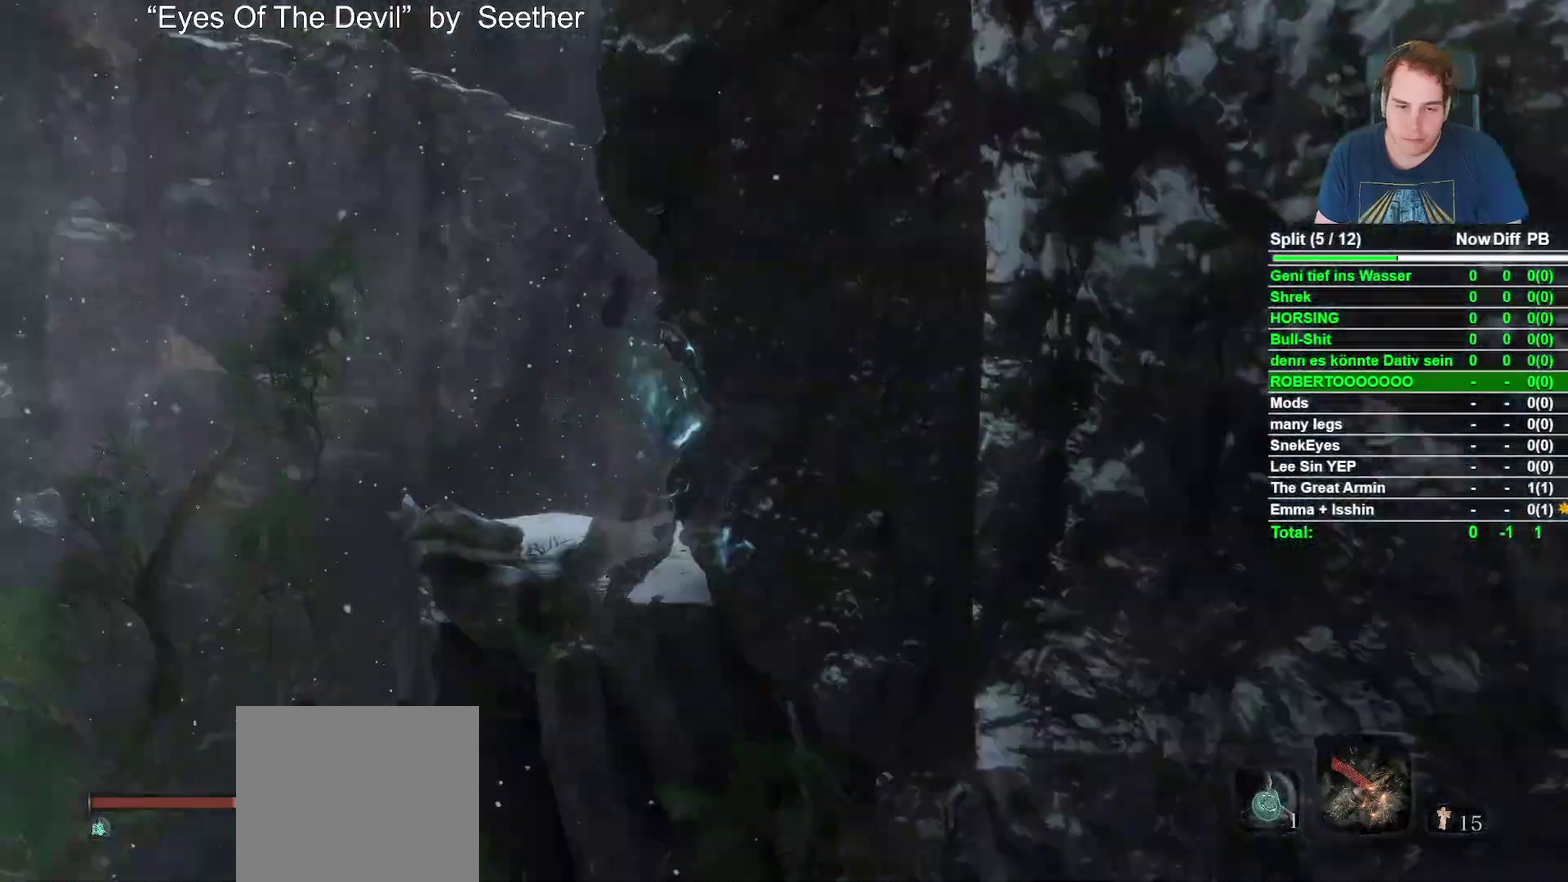
{"buttons": [], "left_stick": "up", "right_stick": "center", "events": [[67, "right_stick", "down-right"], [333, "right_stick", "center"]]}
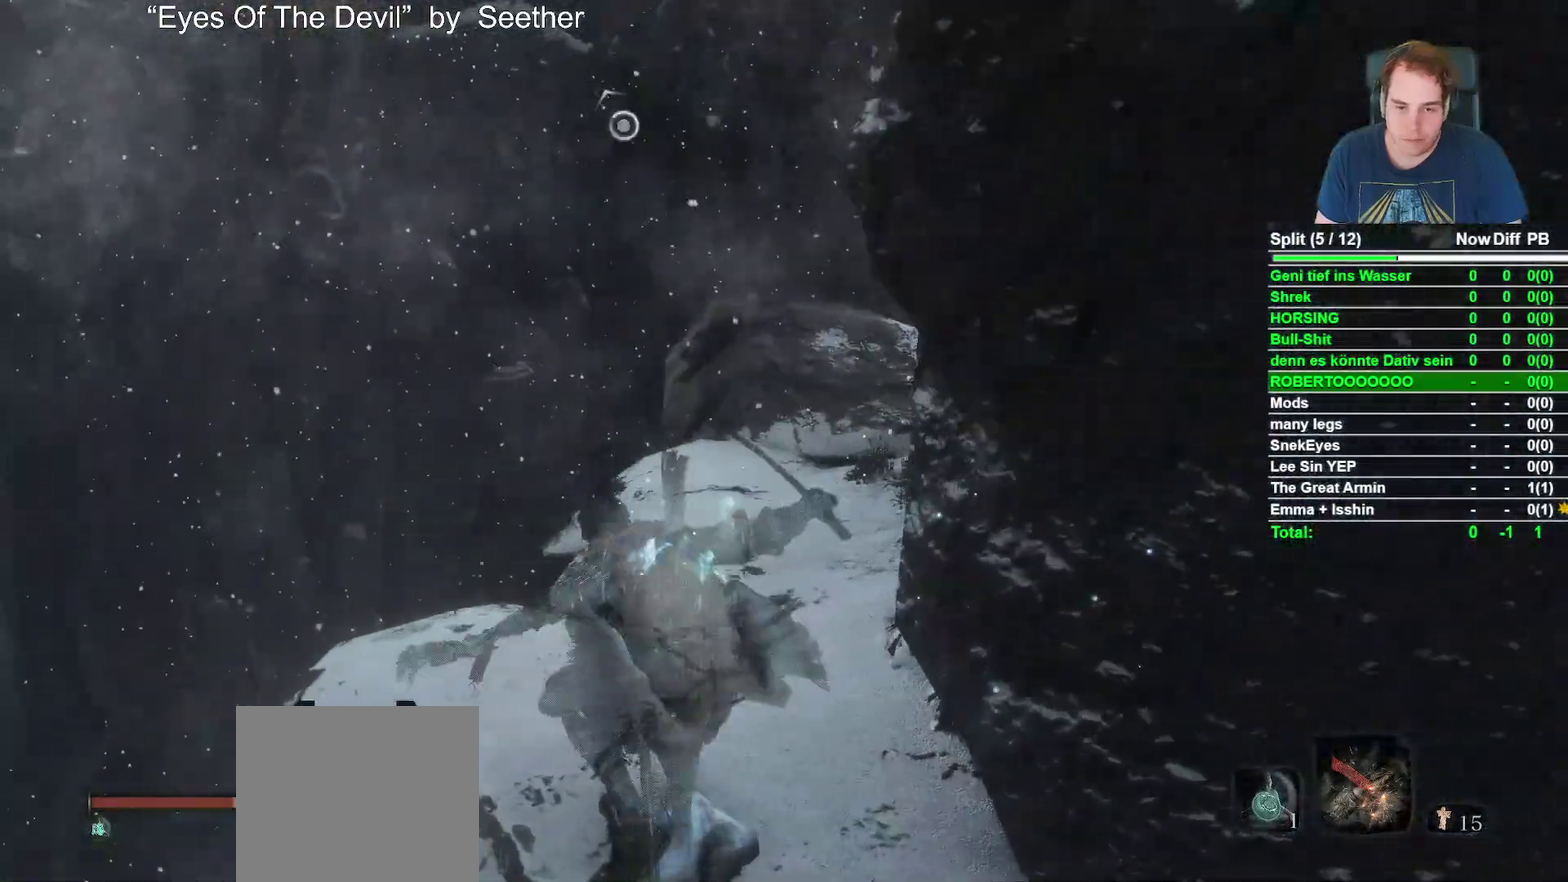
{"buttons": ["B"], "left_stick": "up", "right_stick": "up-left", "events": [[17, "B", "down"], [283, "right_stick", "up-left"]]}
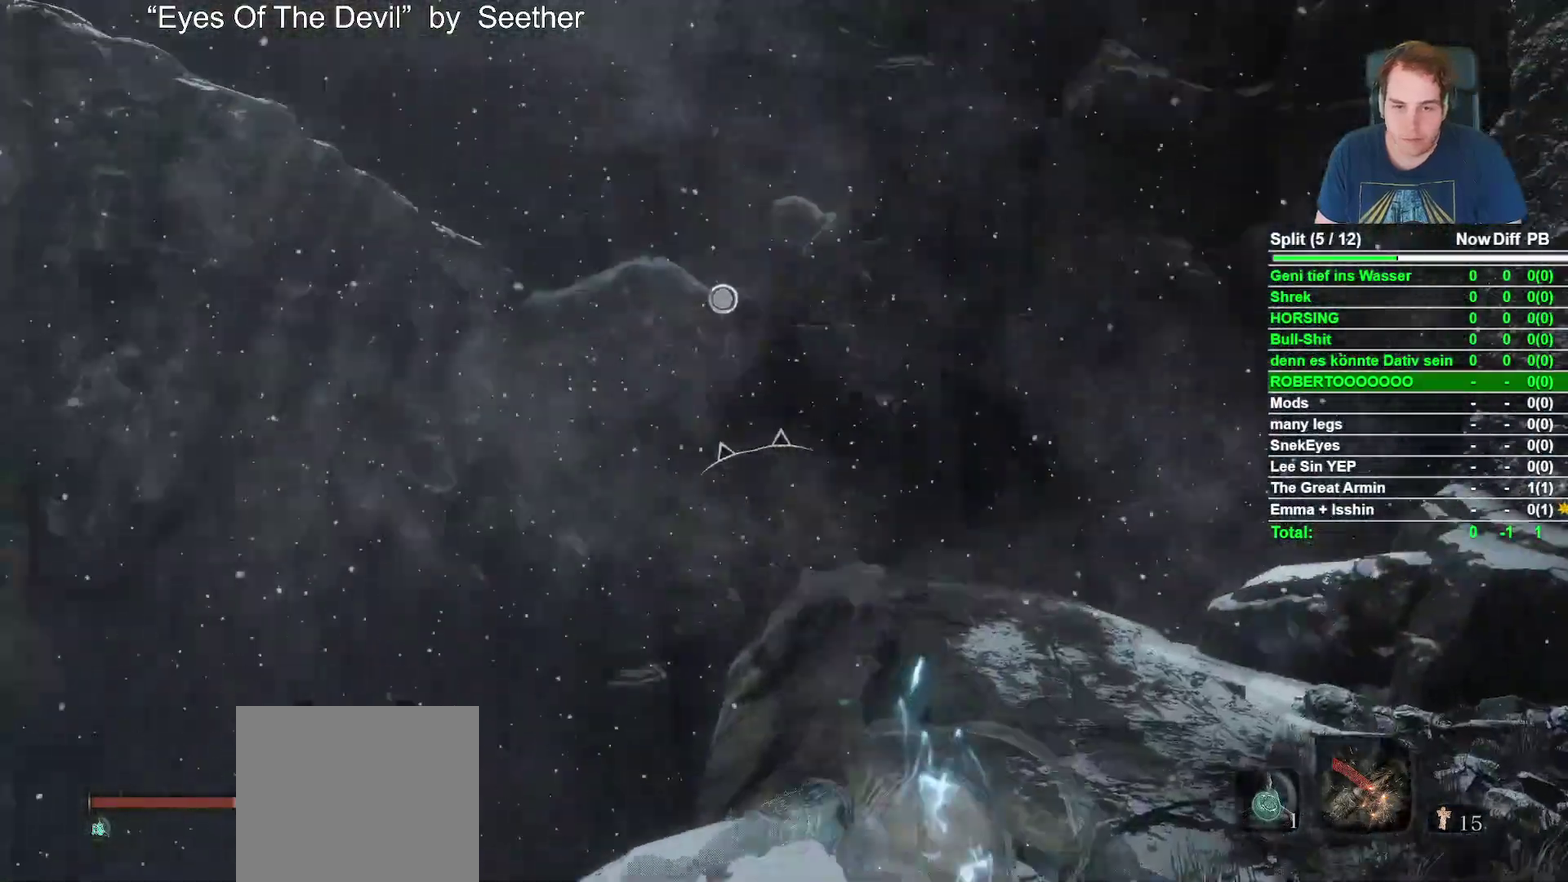
{"buttons": ["B"], "left_stick": "up", "right_stick": "left", "events": [[17, "right_stick", "center"], [200, "A", "down"], [300, "A", "up"], [450, "right_stick", "left"]]}
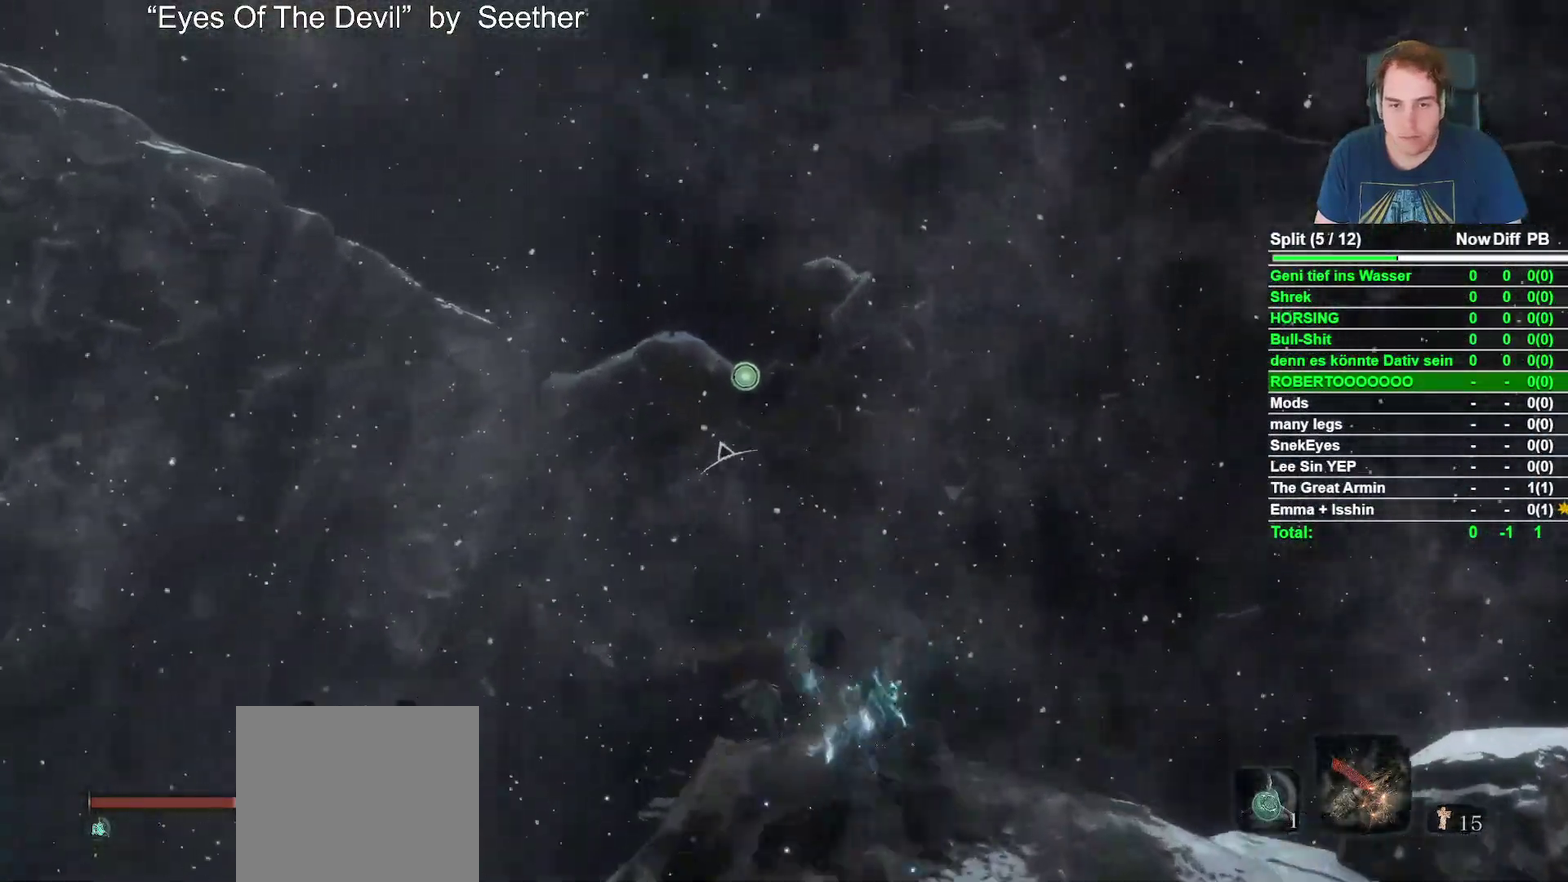
{"buttons": ["L2"], "left_stick": "up", "right_stick": "center", "events": [[50, "B", "up"], [167, "right_stick", "center"], [383, "L2", "down"]]}
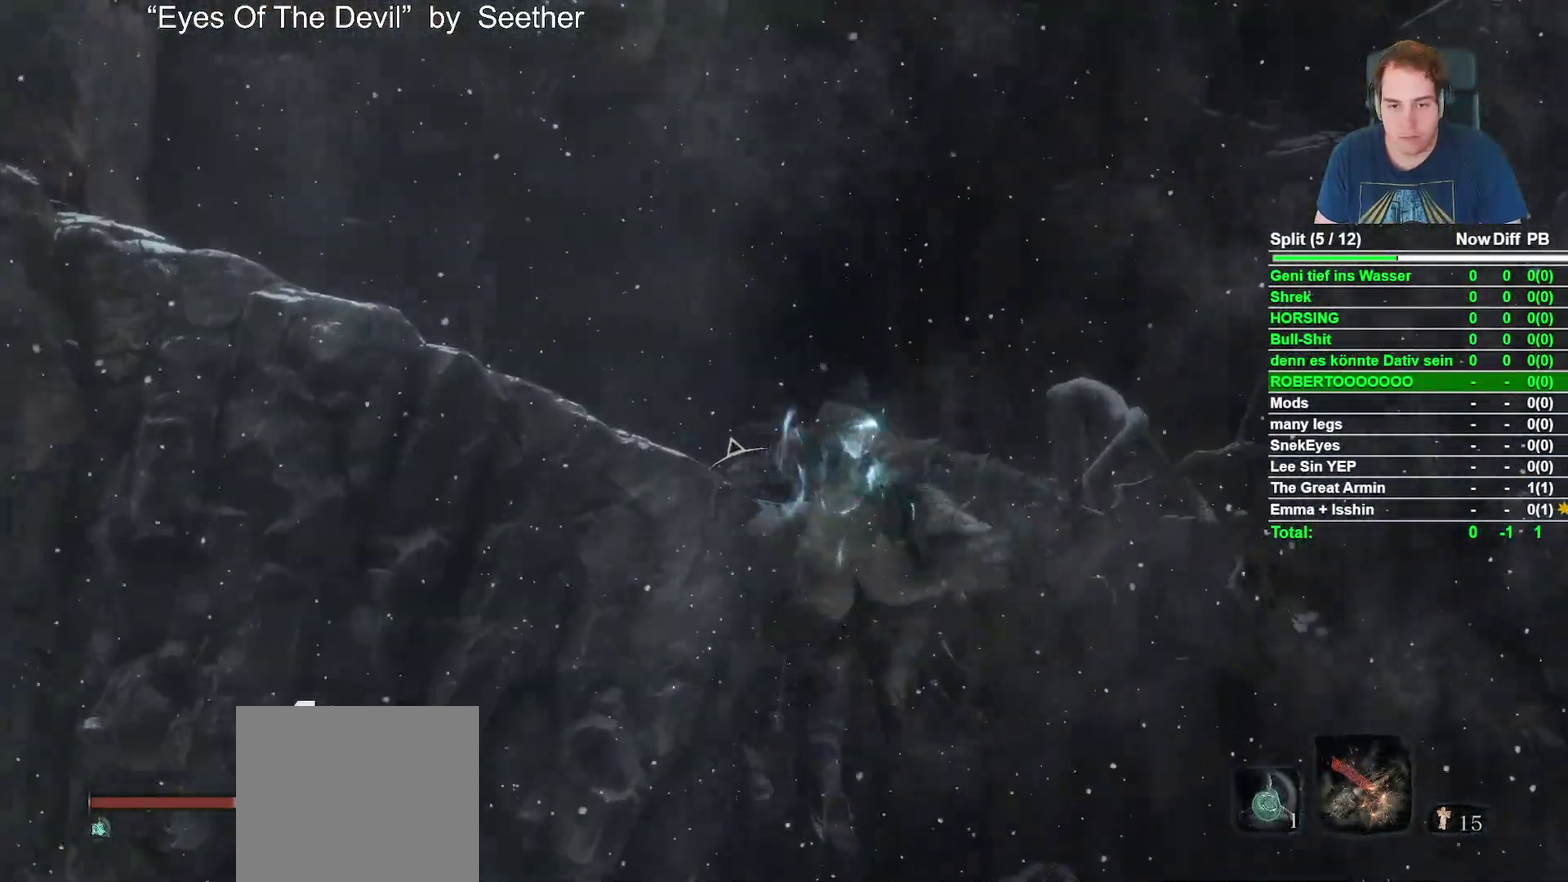
{"buttons": [], "left_stick": "up", "right_stick": "center", "events": [[33, "L2", "up"], [217, "right_stick", "down-left"], [383, "right_stick", "center"]]}
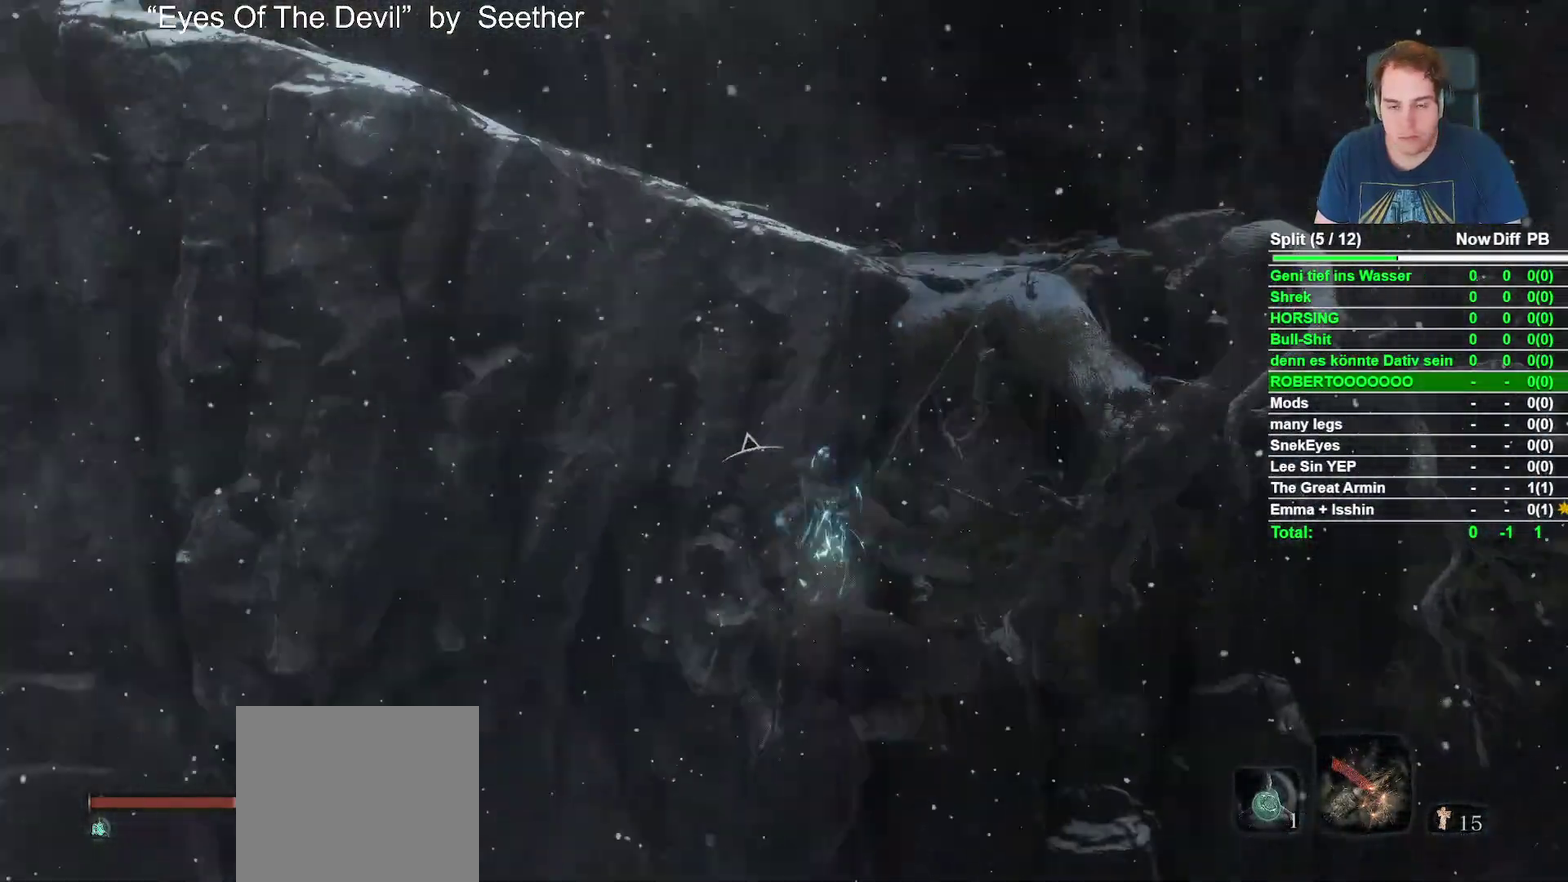
{"buttons": [], "left_stick": "up-right", "right_stick": "down-left", "events": [[50, "right_stick", "down-left"], [200, "right_stick", "center"], [367, "left_stick", "up-right"], [383, "right_stick", "down-left"]]}
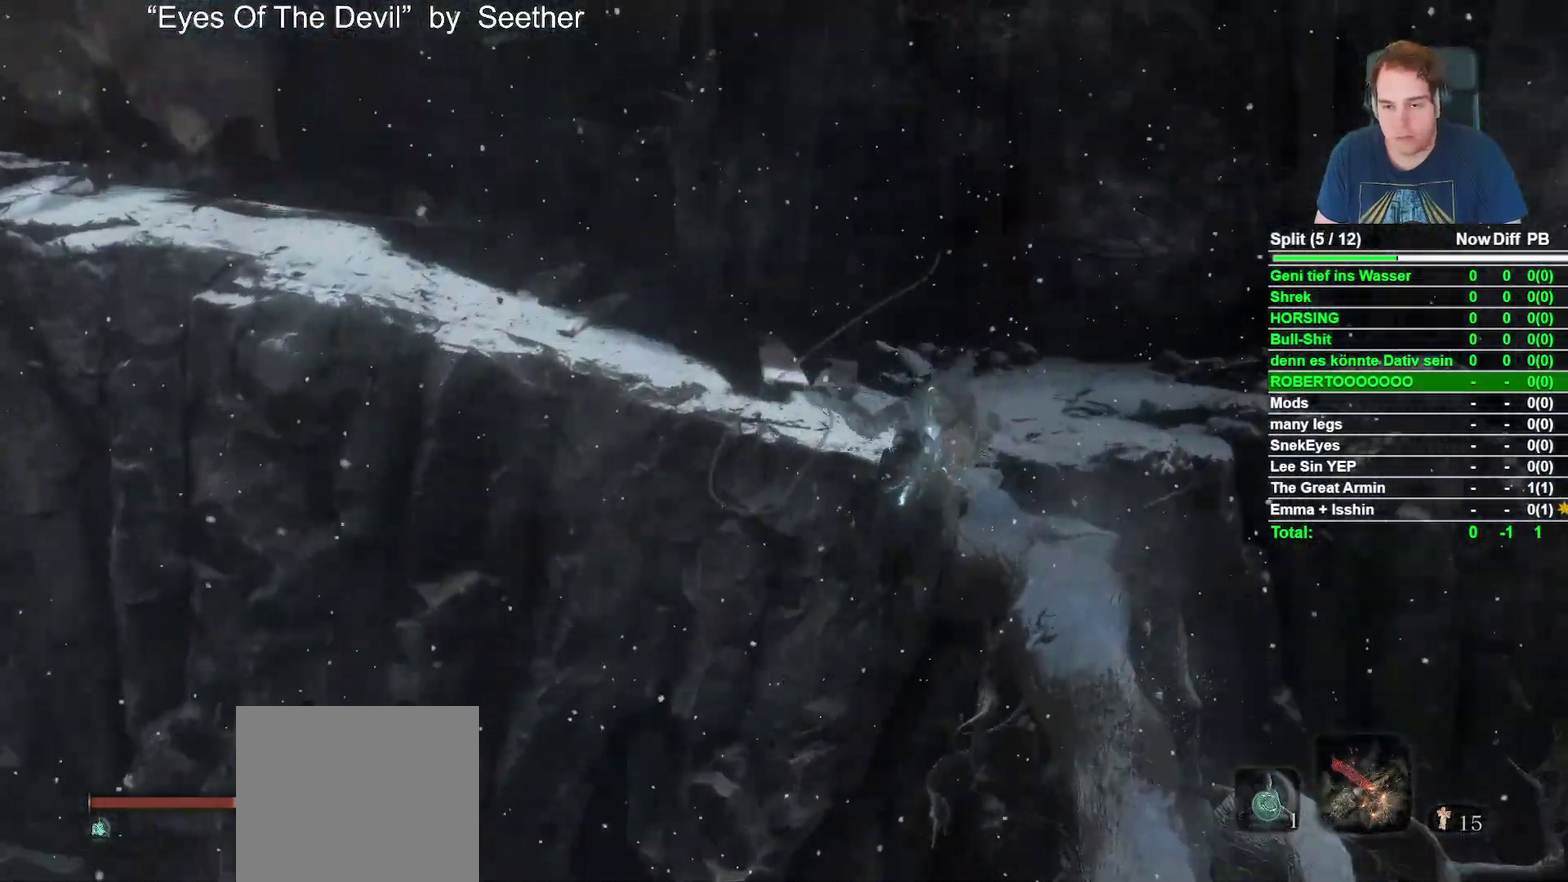
{"buttons": ["B"], "left_stick": "up", "right_stick": "center", "events": [[17, "right_stick", "center"], [200, "B", "down"], [250, "left_stick", "up"], [350, "right_stick", "up-left"], [467, "right_stick", "center"]]}
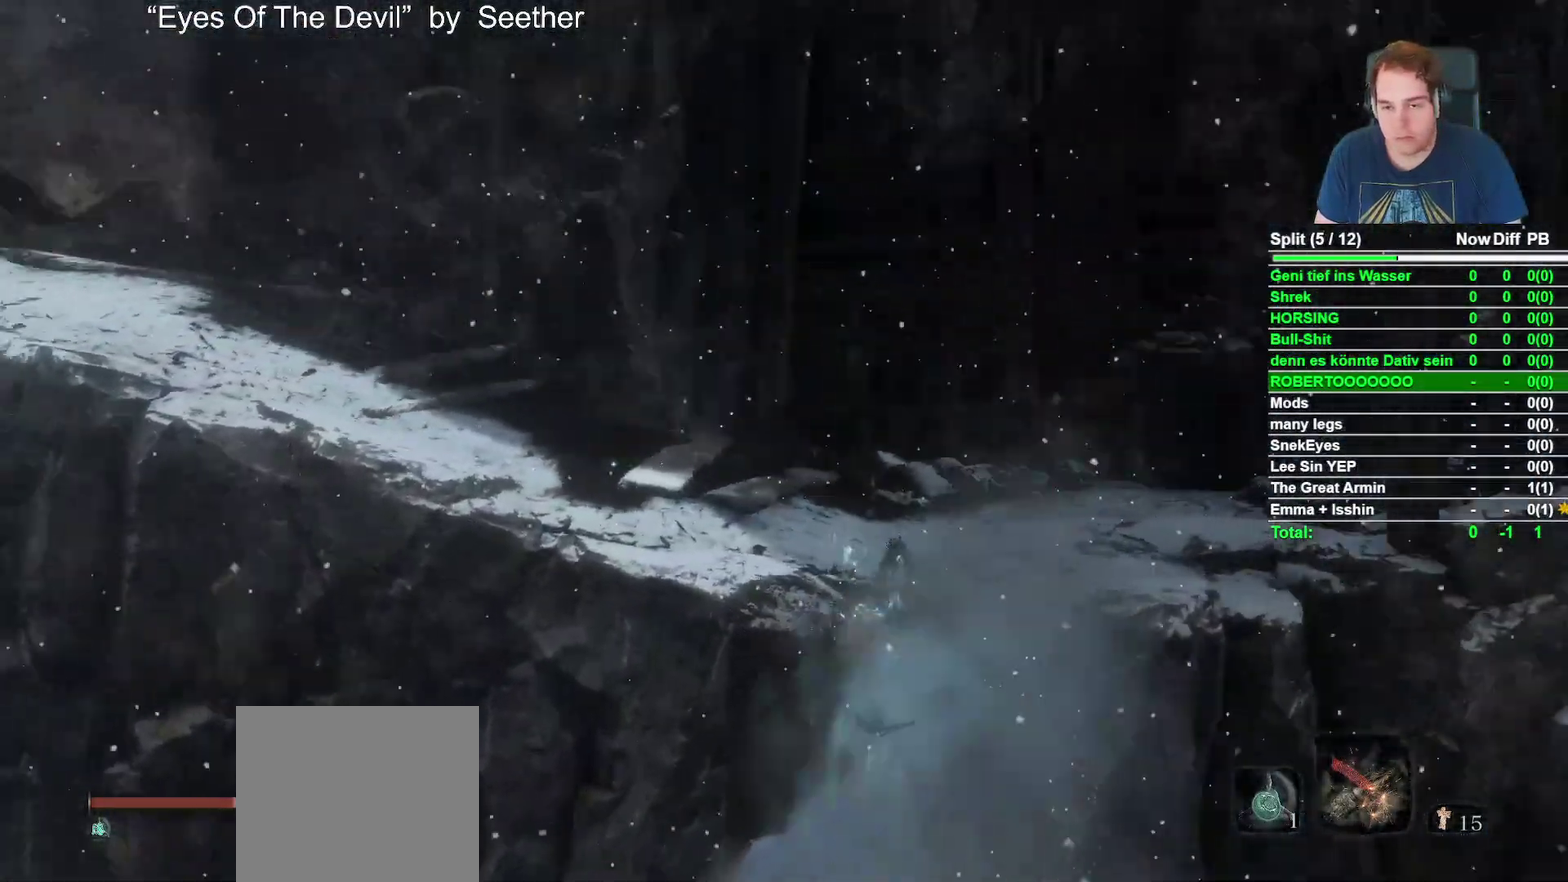
{"buttons": ["B"], "left_stick": "up", "right_stick": "up-left", "events": [[167, "right_stick", "up-left"]]}
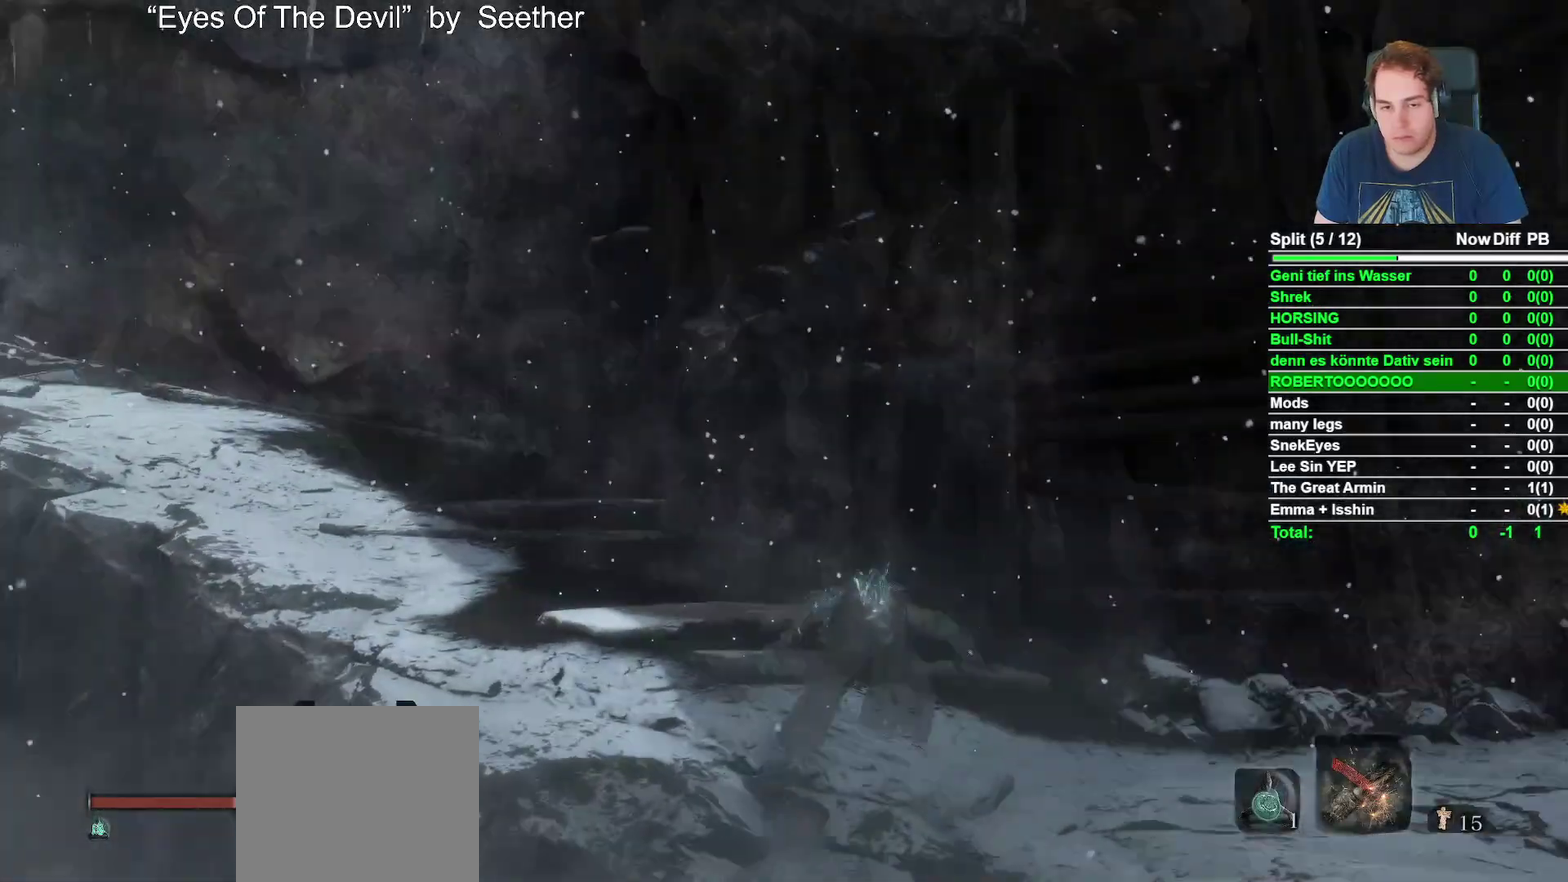
{"buttons": ["A", "B"], "left_stick": "up", "right_stick": "center", "events": [[217, "right_stick", "center"], [400, "A", "down"]]}
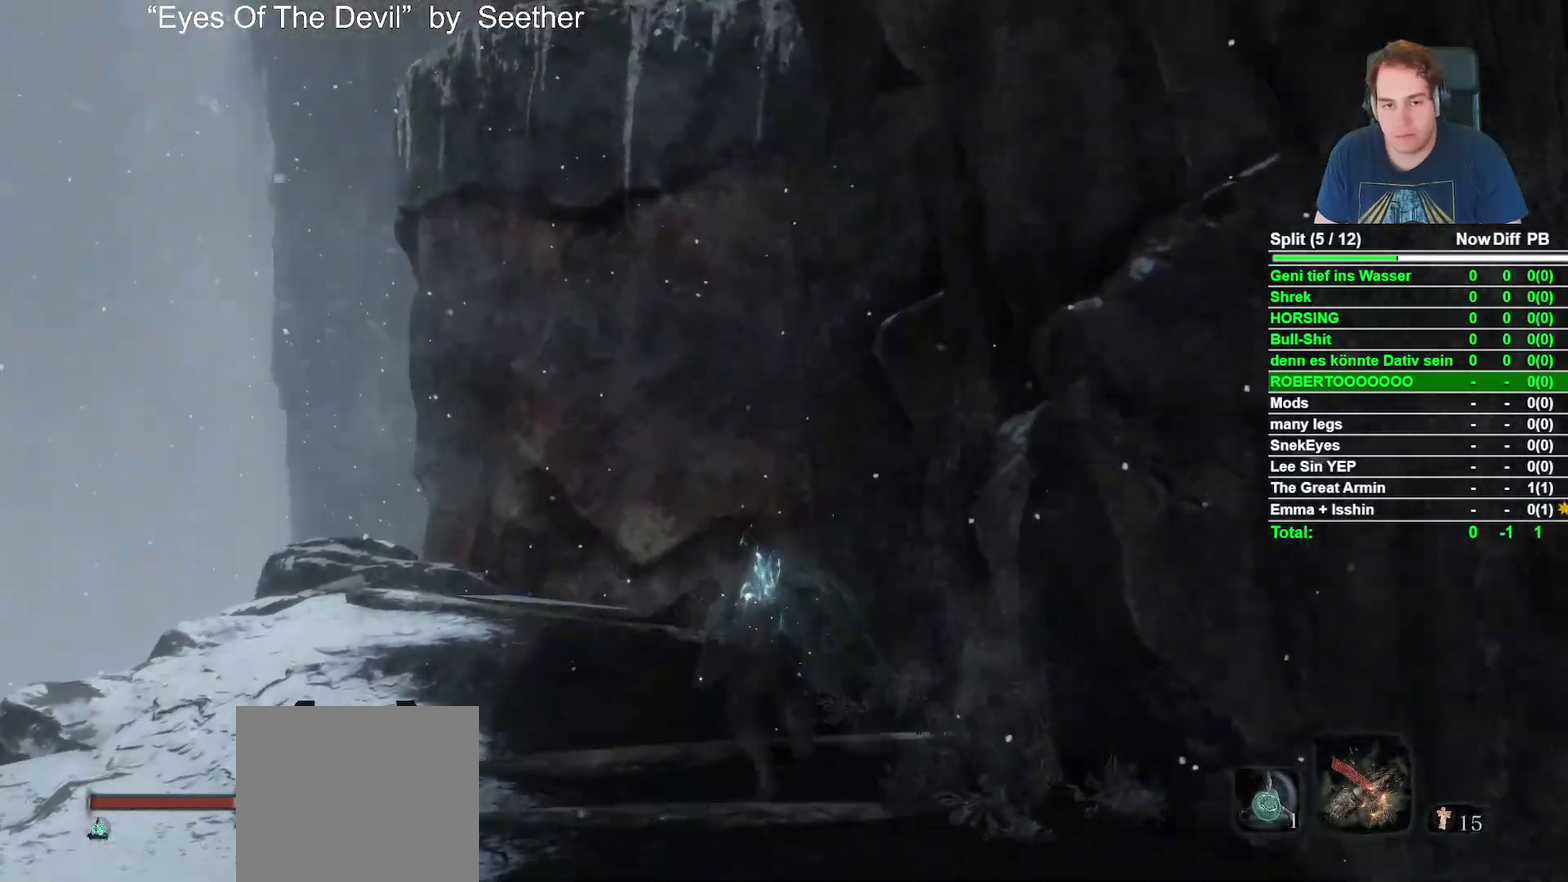
{"buttons": ["A"], "left_stick": "up", "right_stick": "center", "events": [[33, "A", "up"], [117, "B", "up"], [500, "A", "down"]]}
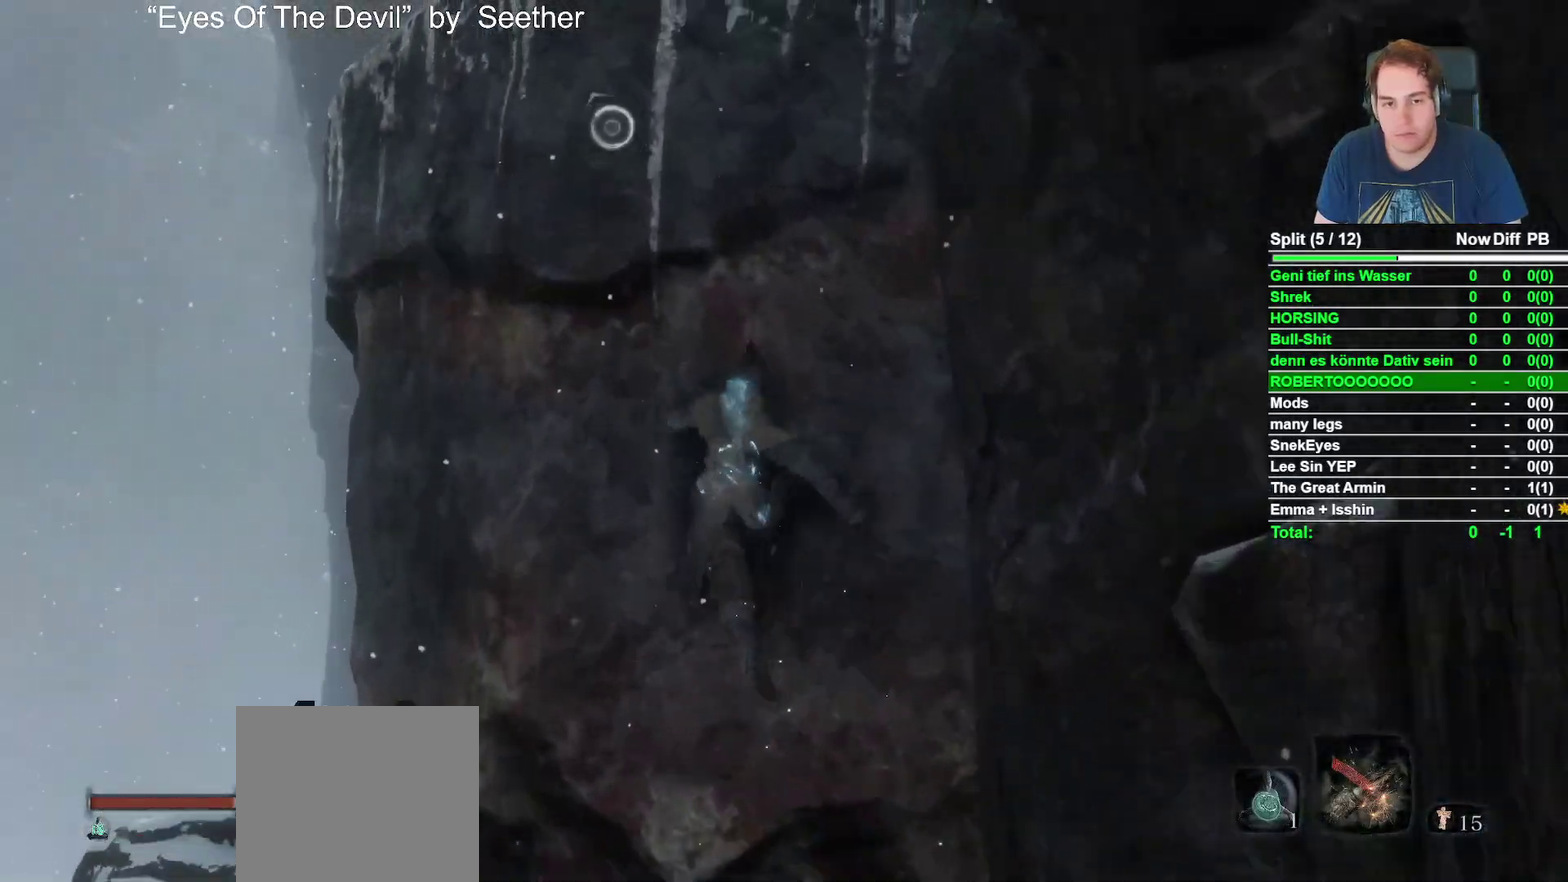
{"buttons": ["X"], "left_stick": "up", "right_stick": "center", "events": [[183, "A", "up"], [417, "X", "down"]]}
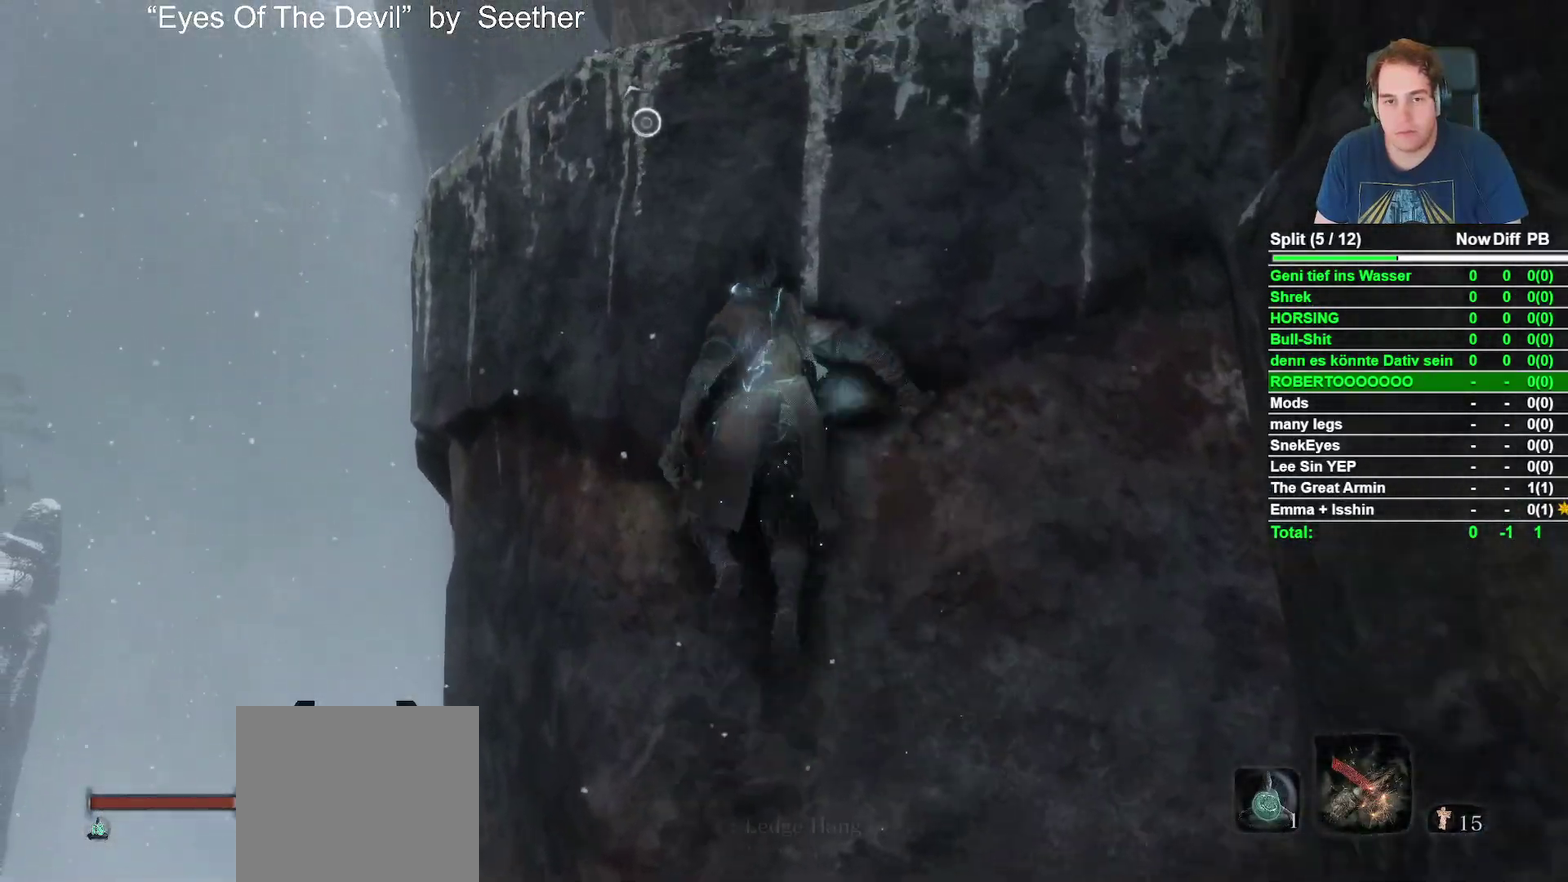
{"buttons": [], "left_stick": "up", "right_stick": "center", "events": [[83, "X", "up"], [167, "X", "down"], [267, "X", "up"], [383, "X", "down"], [433, "X", "up"]]}
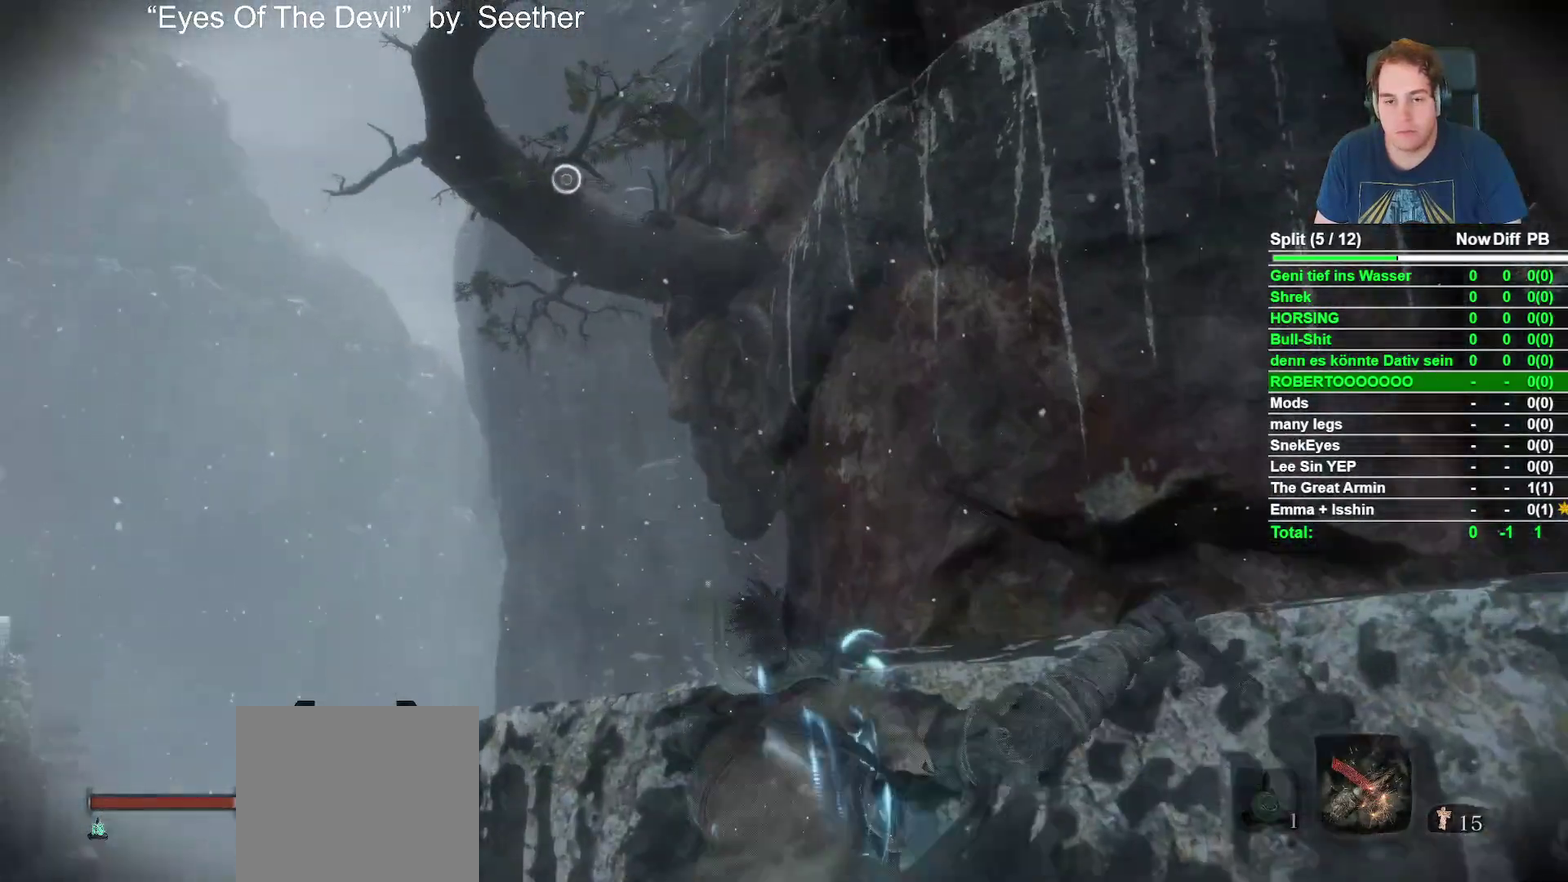
{"buttons": [], "left_stick": "up", "right_stick": "down-right", "events": [[50, "X", "down"], [167, "X", "up"], [367, "right_stick", "down-right"]]}
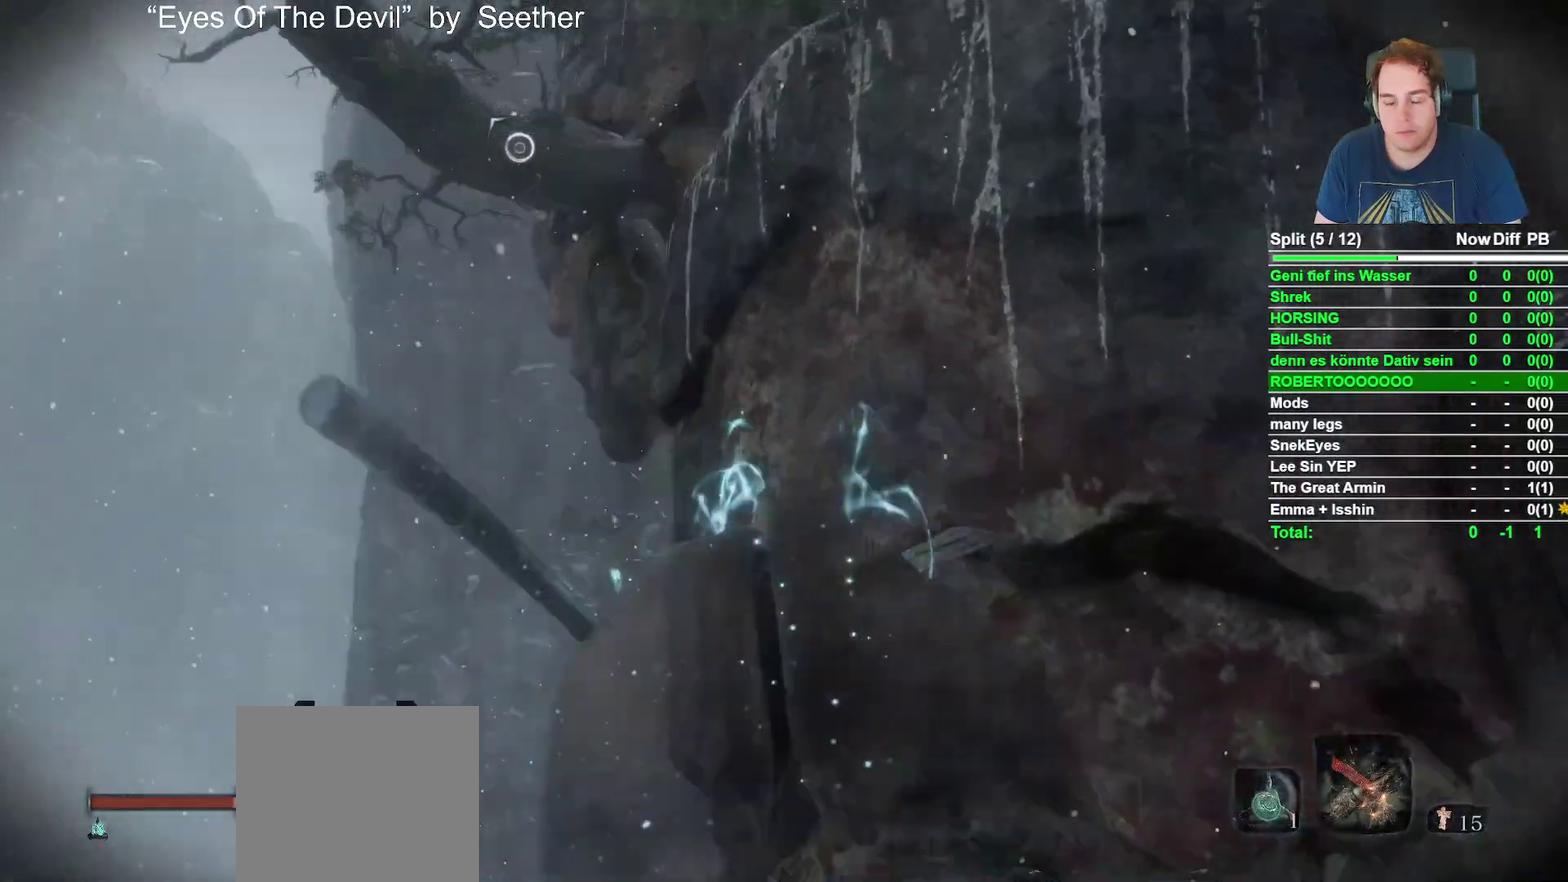
{"buttons": [], "left_stick": "up", "right_stick": "center", "events": [[50, "right_stick", "center"]]}
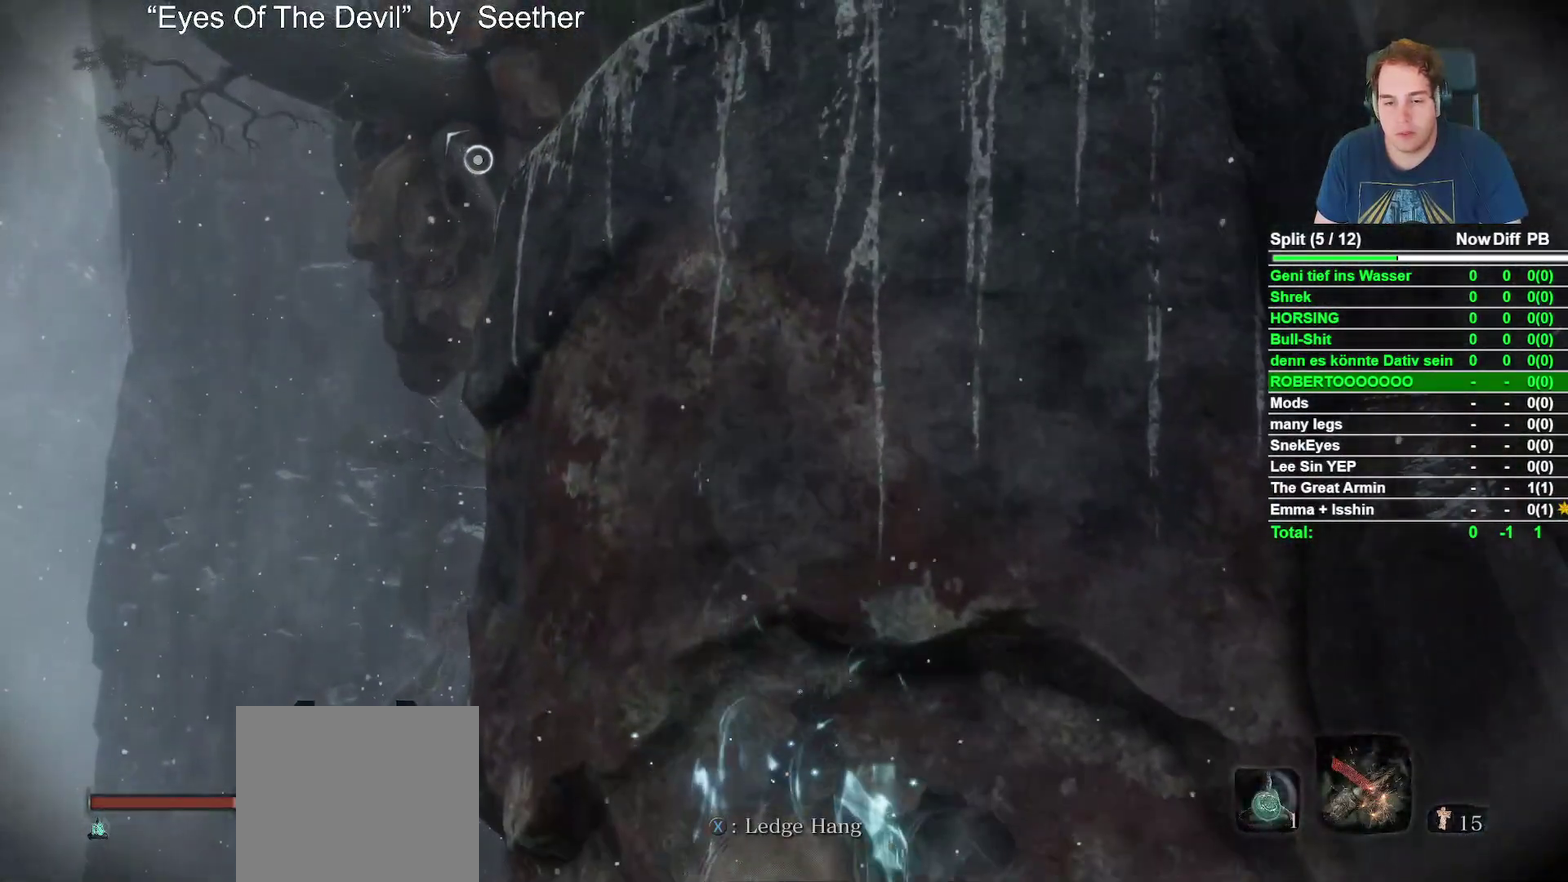
{"buttons": [], "left_stick": "up", "right_stick": "down-right", "events": [[83, "A", "down"], [217, "A", "up"], [417, "right_stick", "down-right"]]}
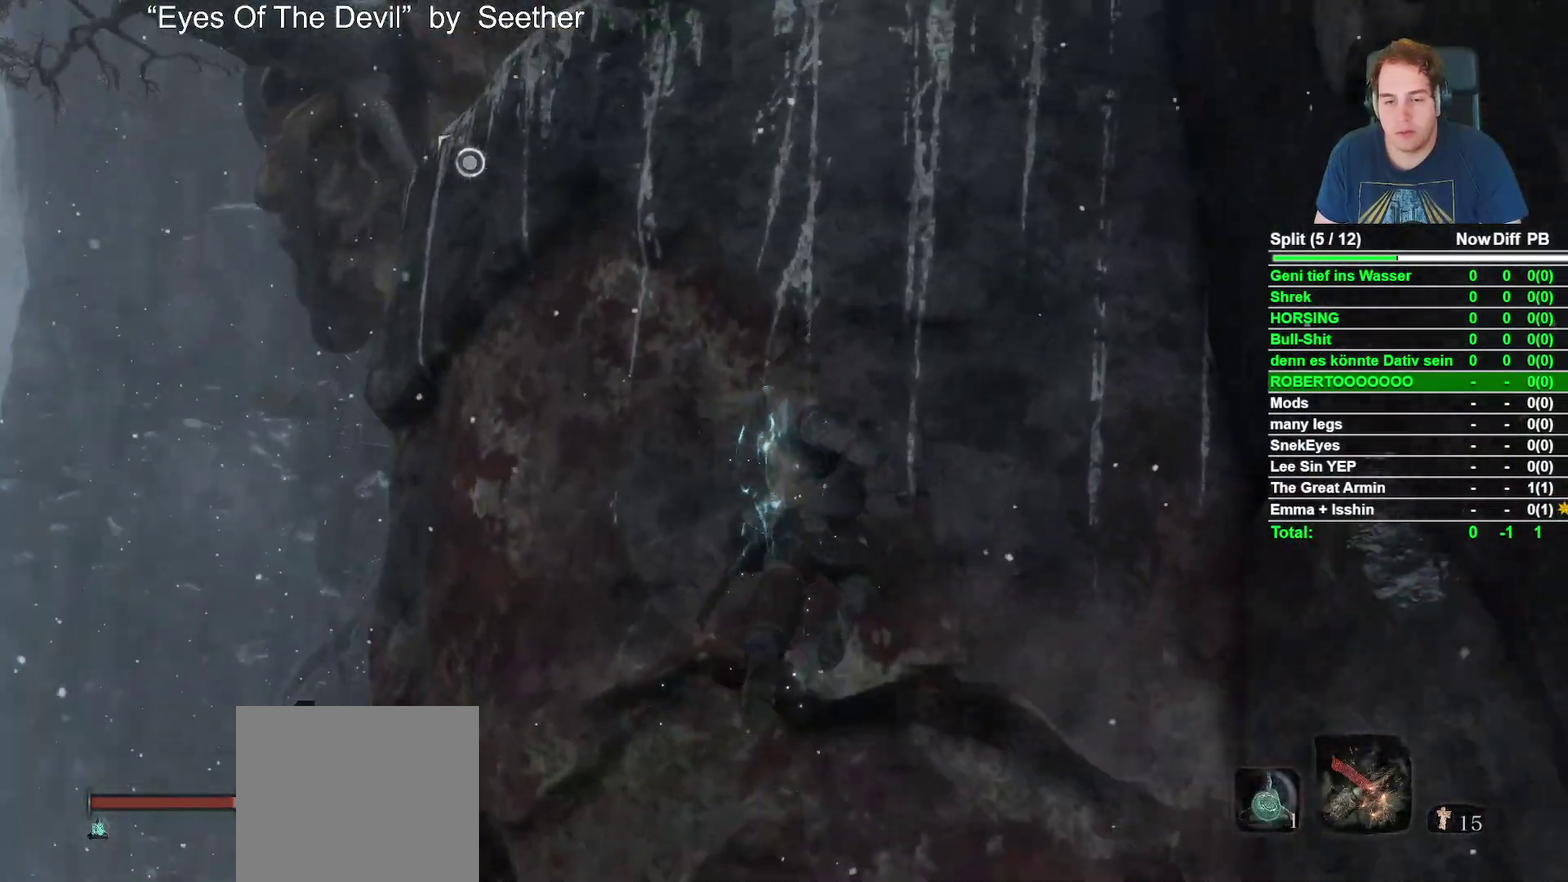
{"buttons": [], "left_stick": "up", "right_stick": "center", "events": [[33, "right_stick", "center"], [167, "A", "down"], [317, "A", "up"]]}
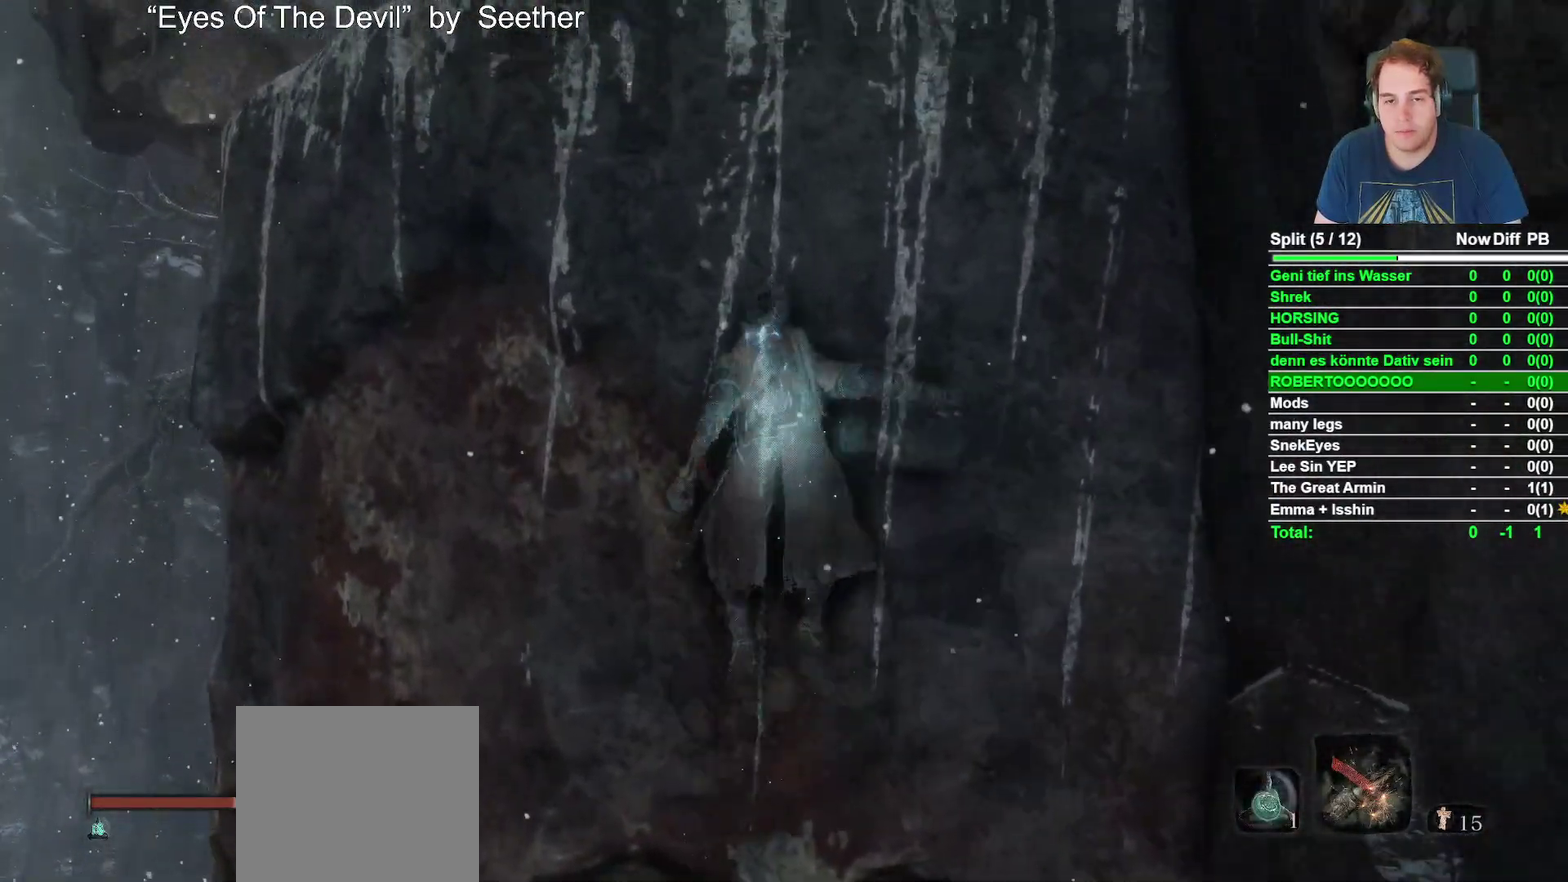
{"buttons": ["X"], "left_stick": "center", "right_stick": "center", "events": [[17, "X", "down"], [150, "X", "up"], [200, "left_stick", "center"], [283, "X", "down"], [383, "X", "up"], [483, "X", "down"]]}
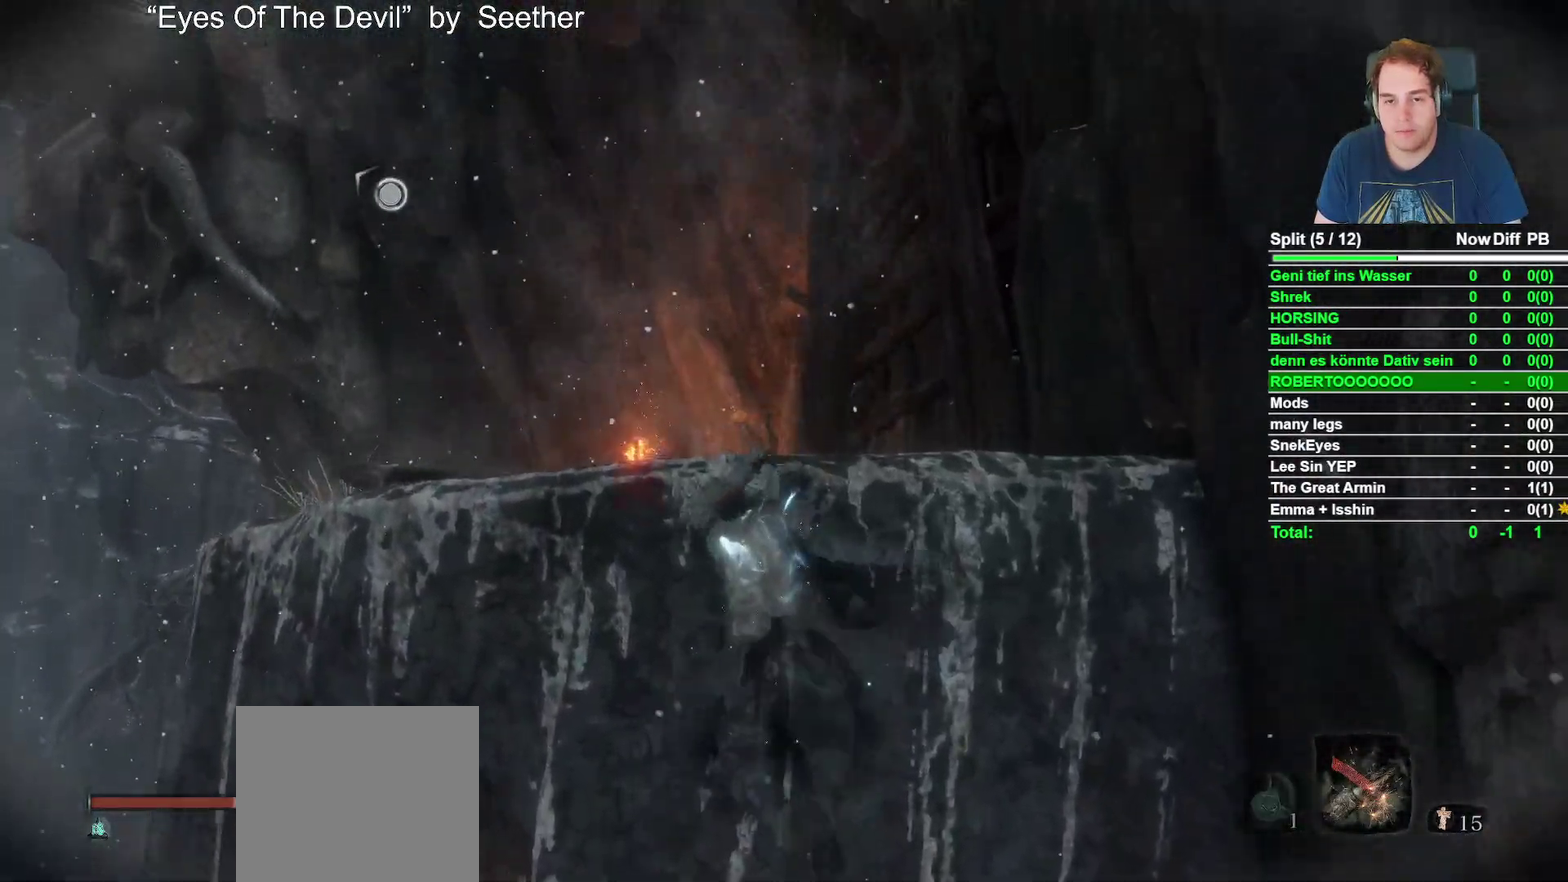
{"buttons": [], "left_stick": "up", "right_stick": "left", "events": [[67, "X", "up"], [67, "left_stick", "up"], [150, "X", "down"], [250, "X", "up"], [433, "right_stick", "left"]]}
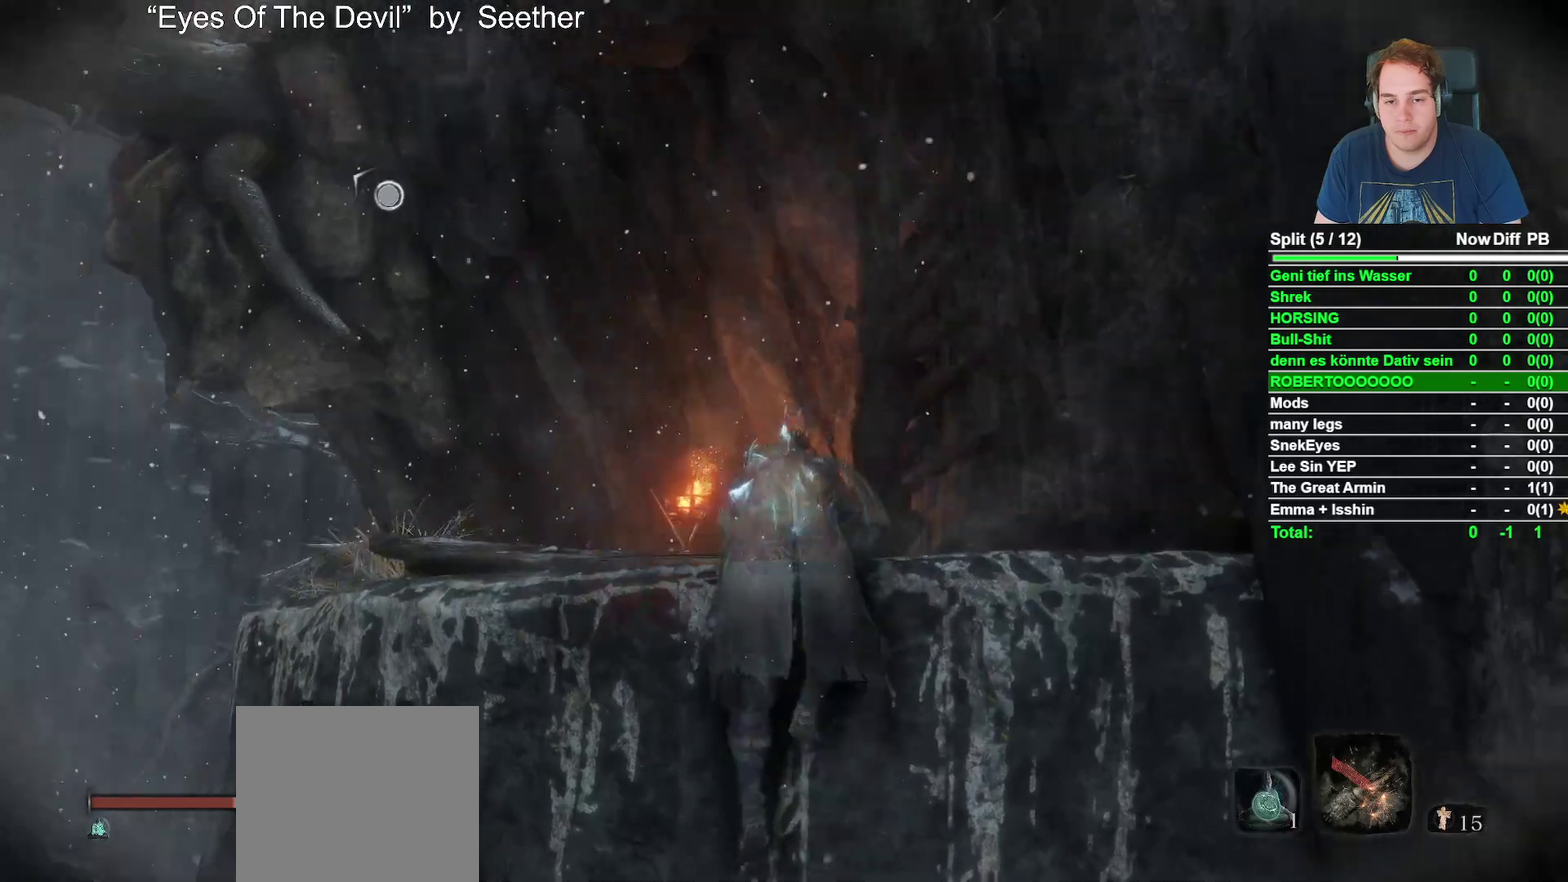
{"buttons": [], "left_stick": "up", "right_stick": "center", "events": [[167, "right_stick", "center"], [317, "right_stick", "up-left"], [467, "right_stick", "center"]]}
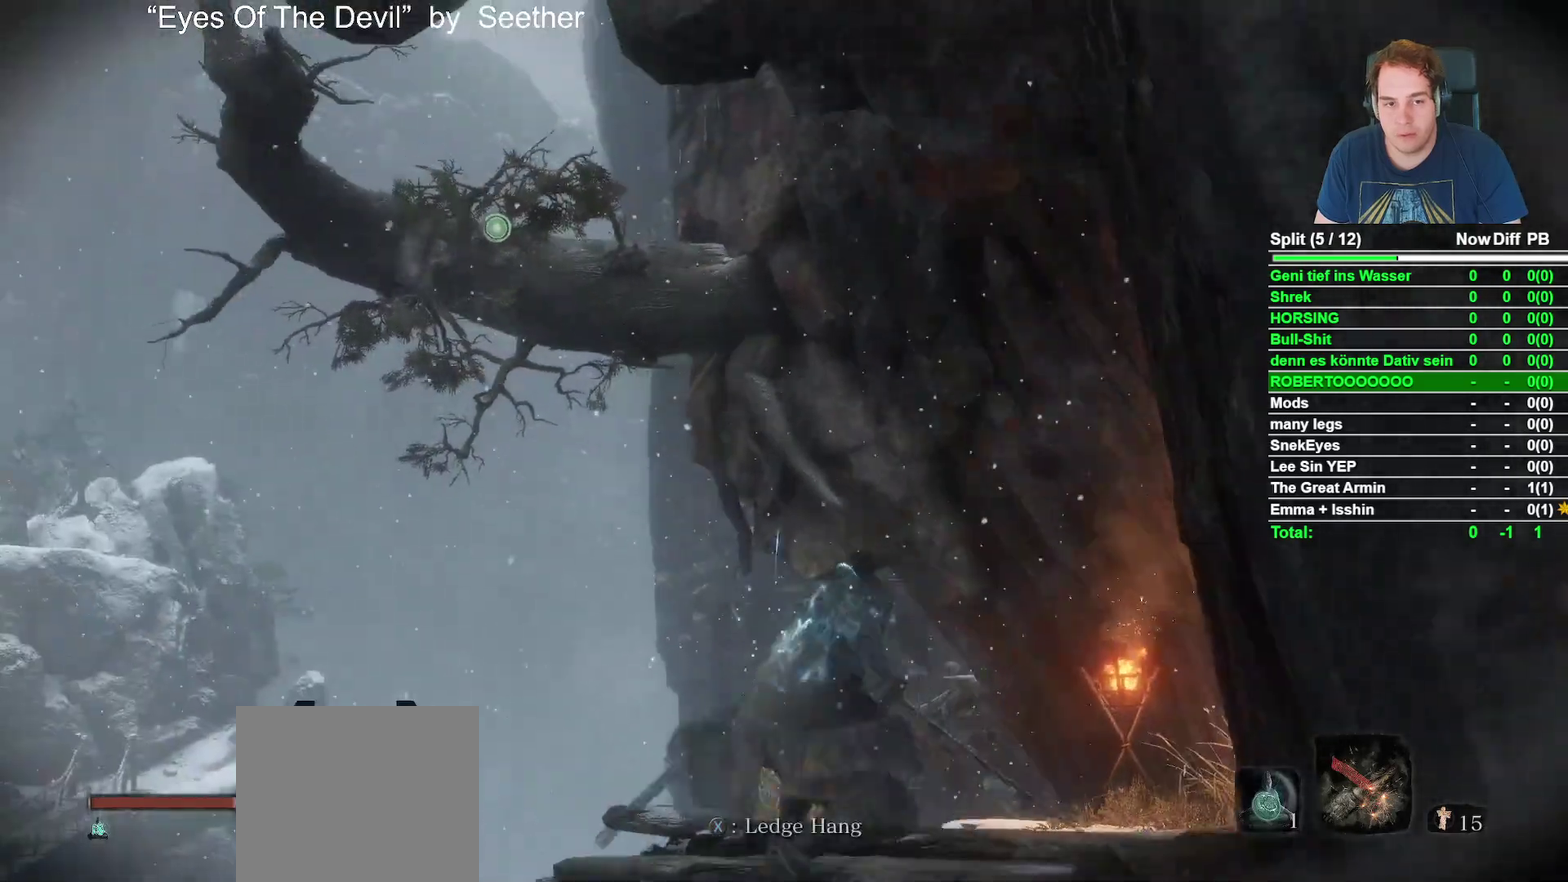
{"buttons": [], "left_stick": "up", "right_stick": "center", "events": [[67, "A", "down"], [183, "A", "up"], [300, "right_stick", "left"], [367, "L2", "down"], [433, "right_stick", "center"], [500, "L2", "up"]]}